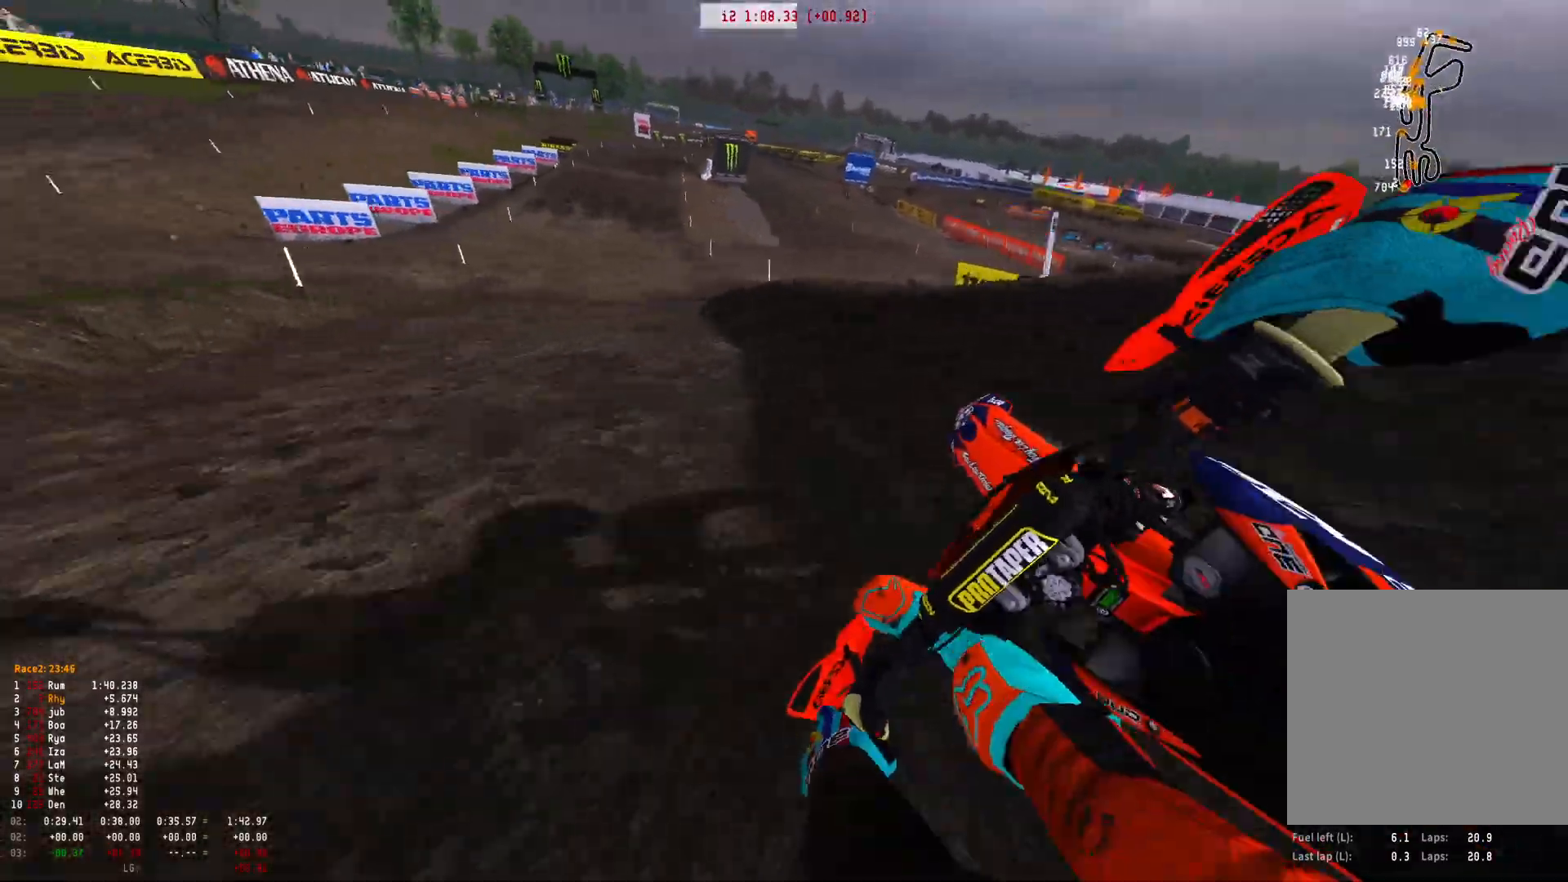
Gameplay with a controller (Xbox layout); each line is a JSON object with the inputs held at the frame after it. "events" lists button and stick changes between this image and that frame as [ms after this image, input, new state], when the widget could be followed in between.
{"buttons": ["R2"], "left_stick": "right", "right_stick": "down-left", "events": [[67, "R1", "up"], [67, "left_stick", "center"], [133, "left_stick", "right"], [333, "right_stick", "down"], [467, "right_stick", "down-left"]]}
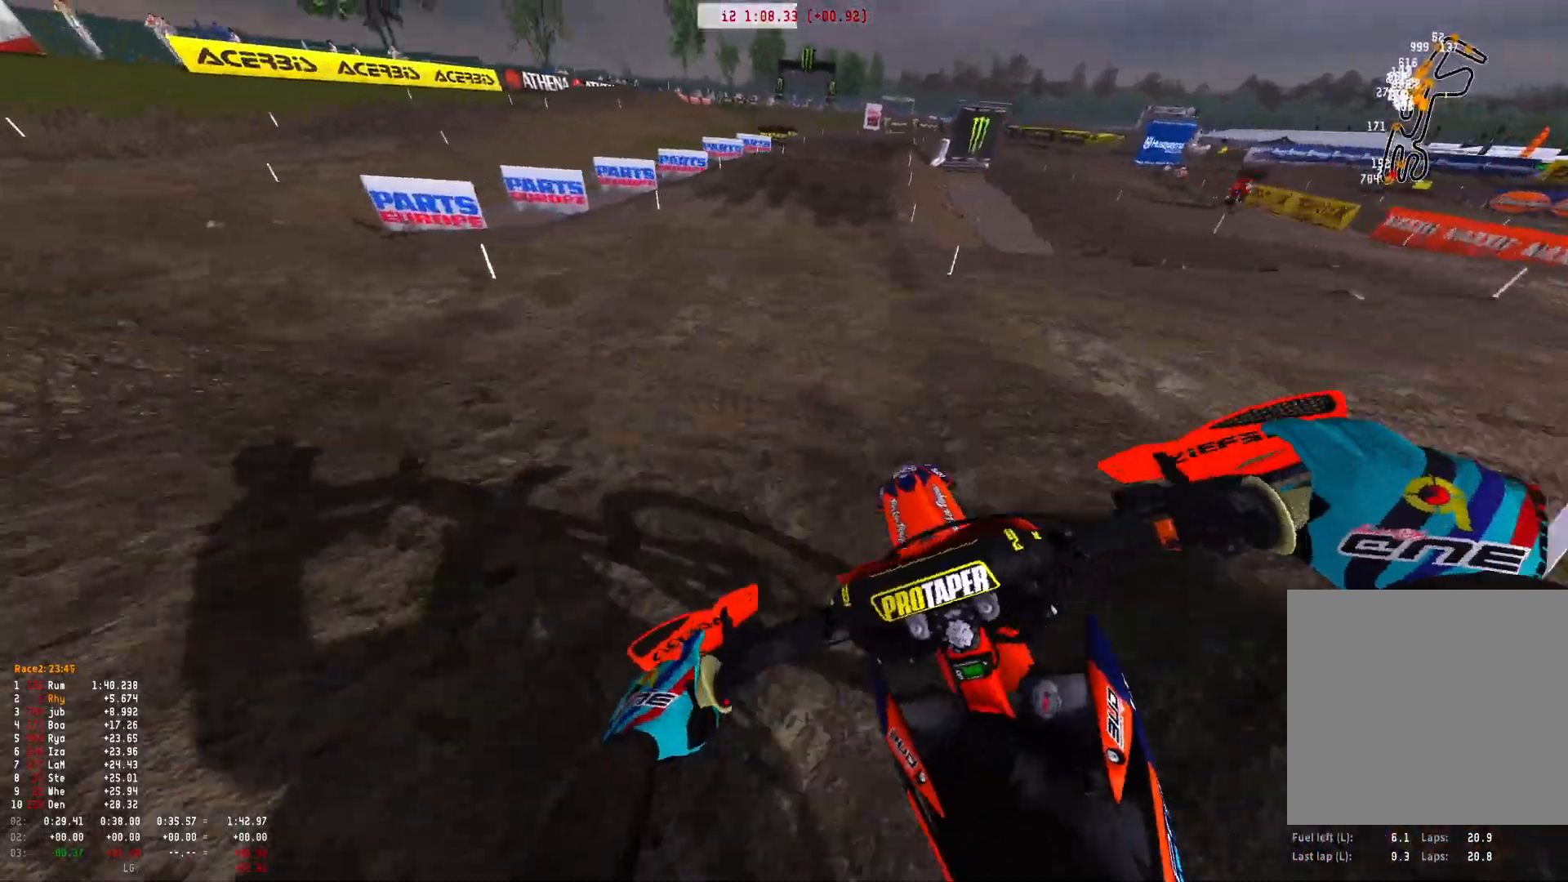
{"buttons": [], "left_stick": "right", "right_stick": "down-left", "events": [[467, "R2", "up"]]}
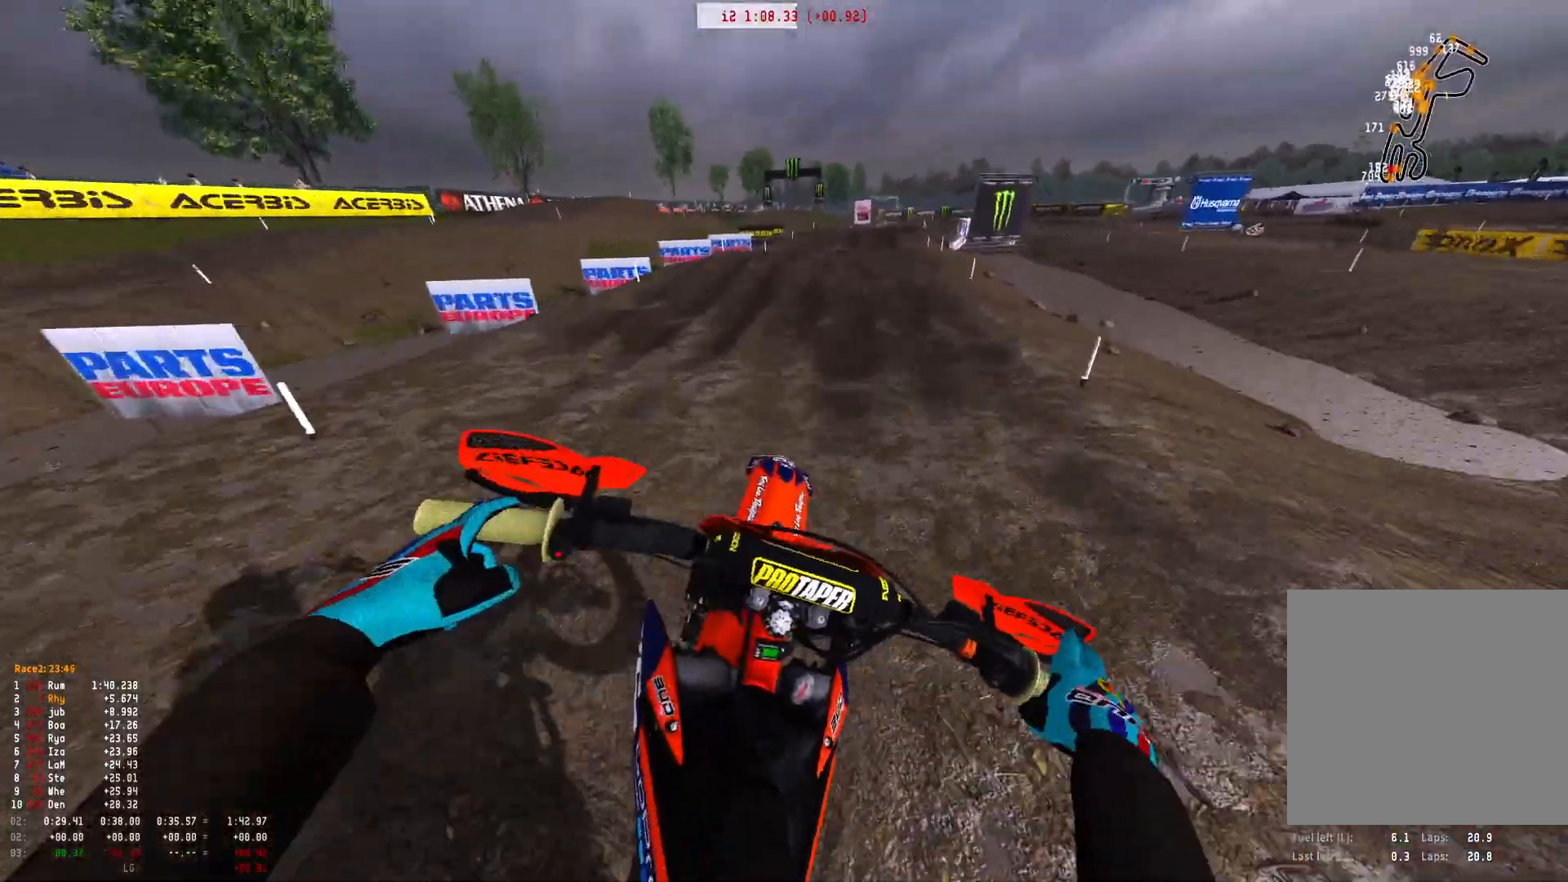
{"buttons": [], "left_stick": "right", "right_stick": "down-left", "events": [[33, "R2", "down"], [133, "R2", "up"], [233, "R2", "down"], [333, "R2", "up"]]}
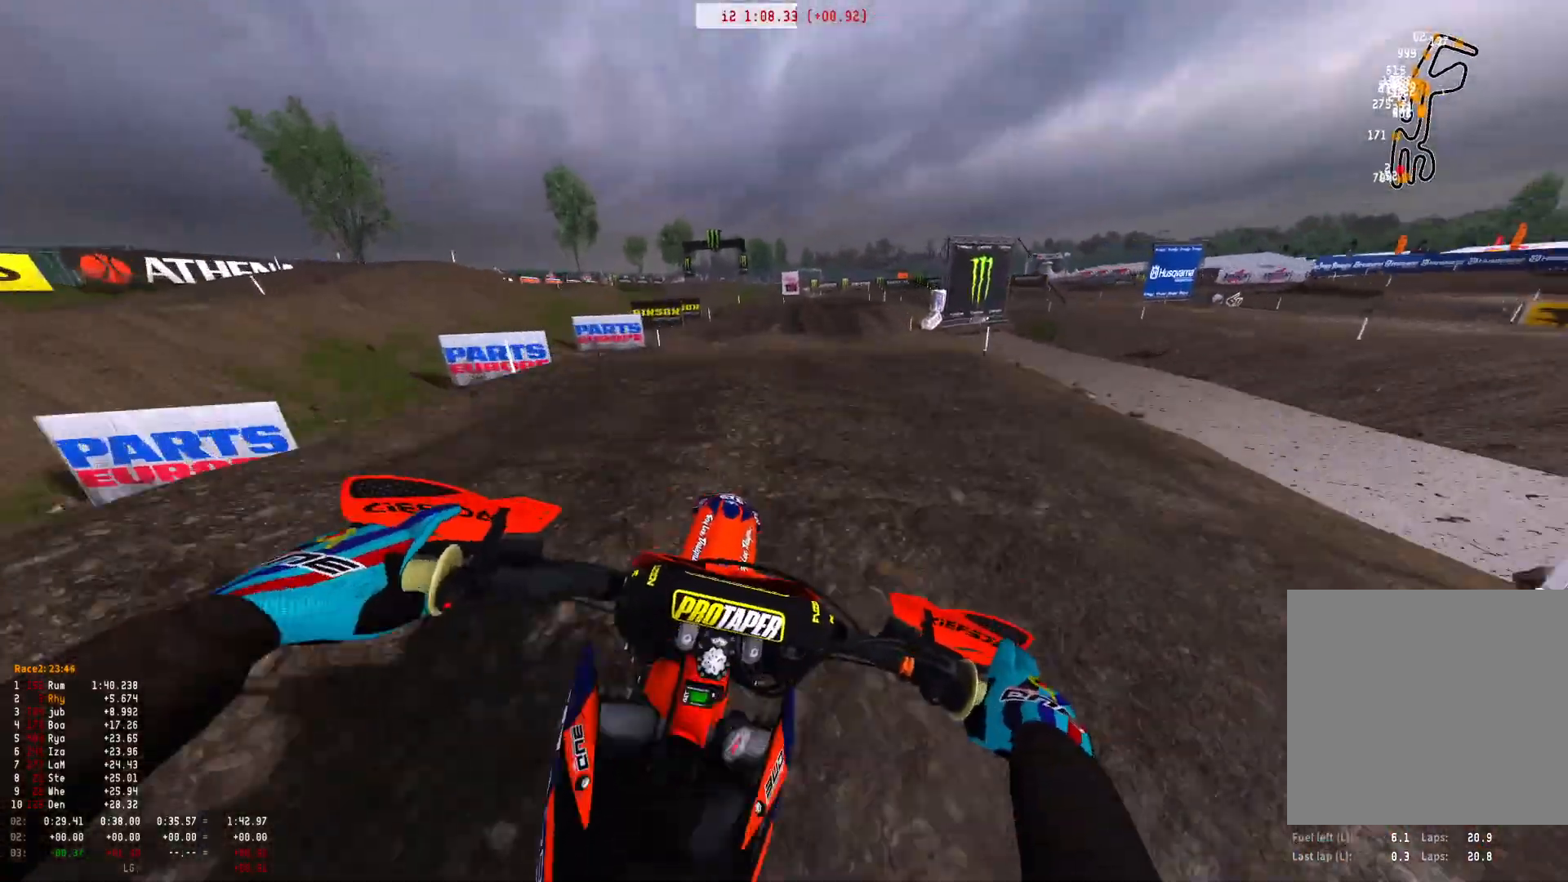
{"buttons": [], "left_stick": "center", "right_stick": "down-left", "events": [[500, "left_stick", "center"]]}
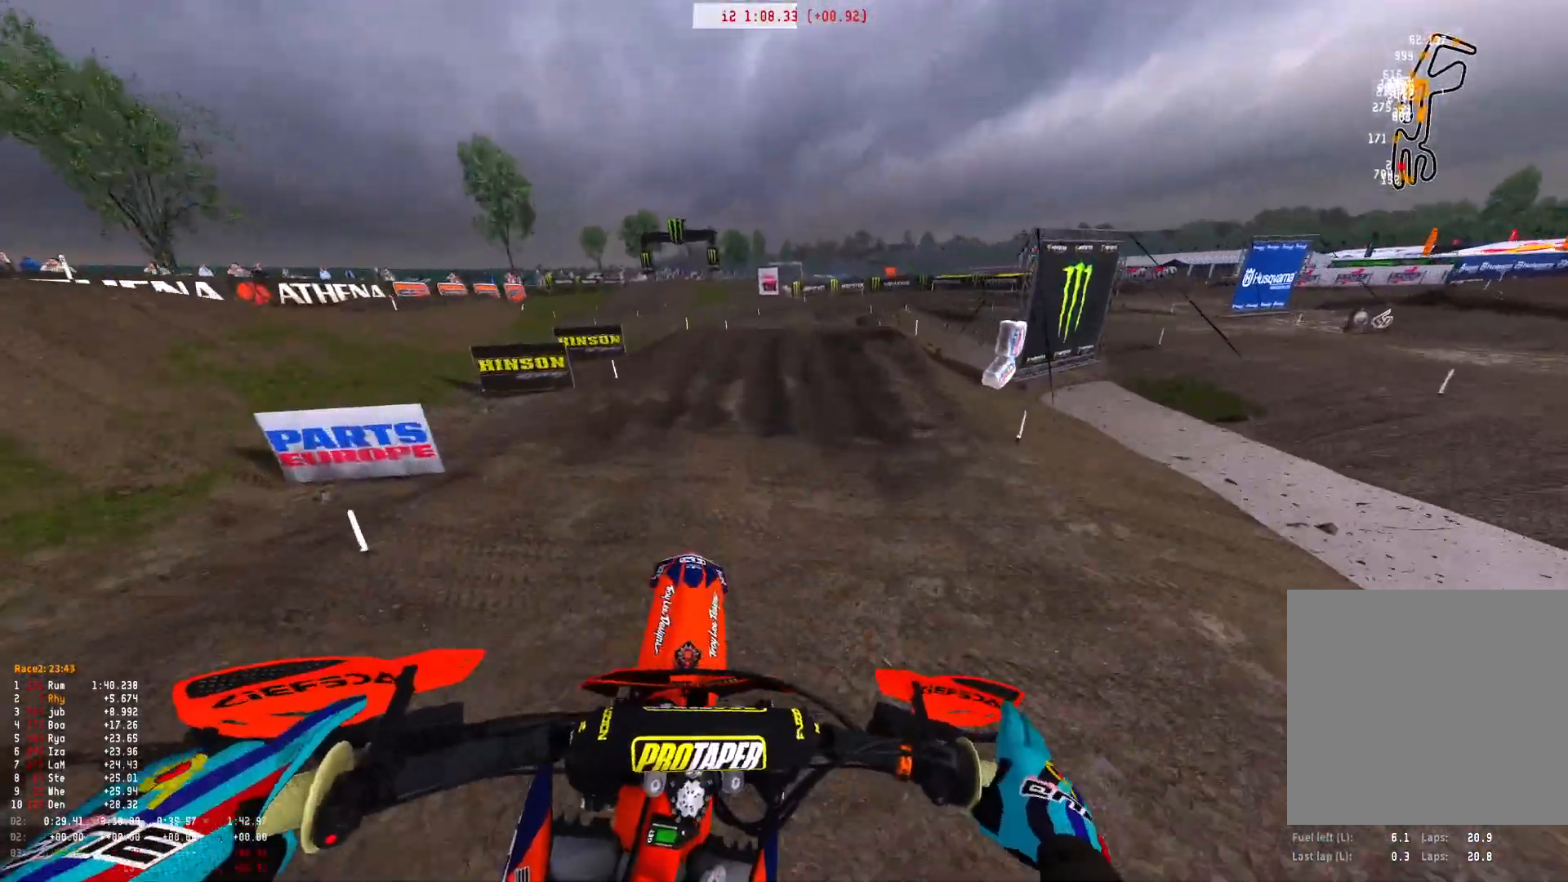
{"buttons": [], "left_stick": "center", "right_stick": "center", "events": [[33, "right_stick", "center"], [333, "R2", "down"], [467, "R2", "up"]]}
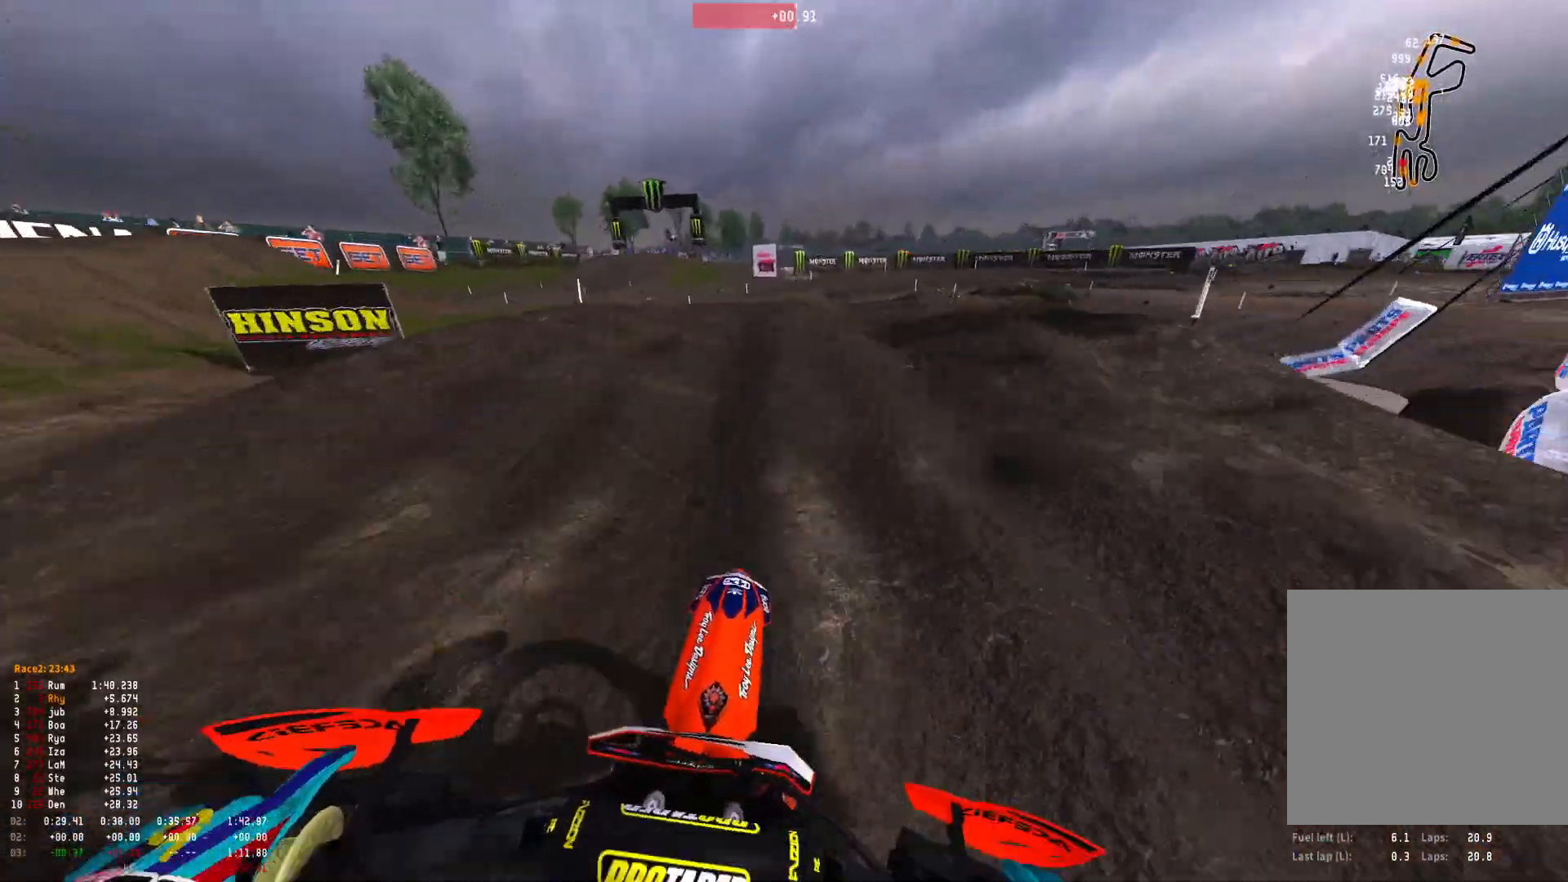
{"buttons": [], "left_stick": "right", "right_stick": "down", "events": [[367, "left_stick", "right"], [400, "right_stick", "down"]]}
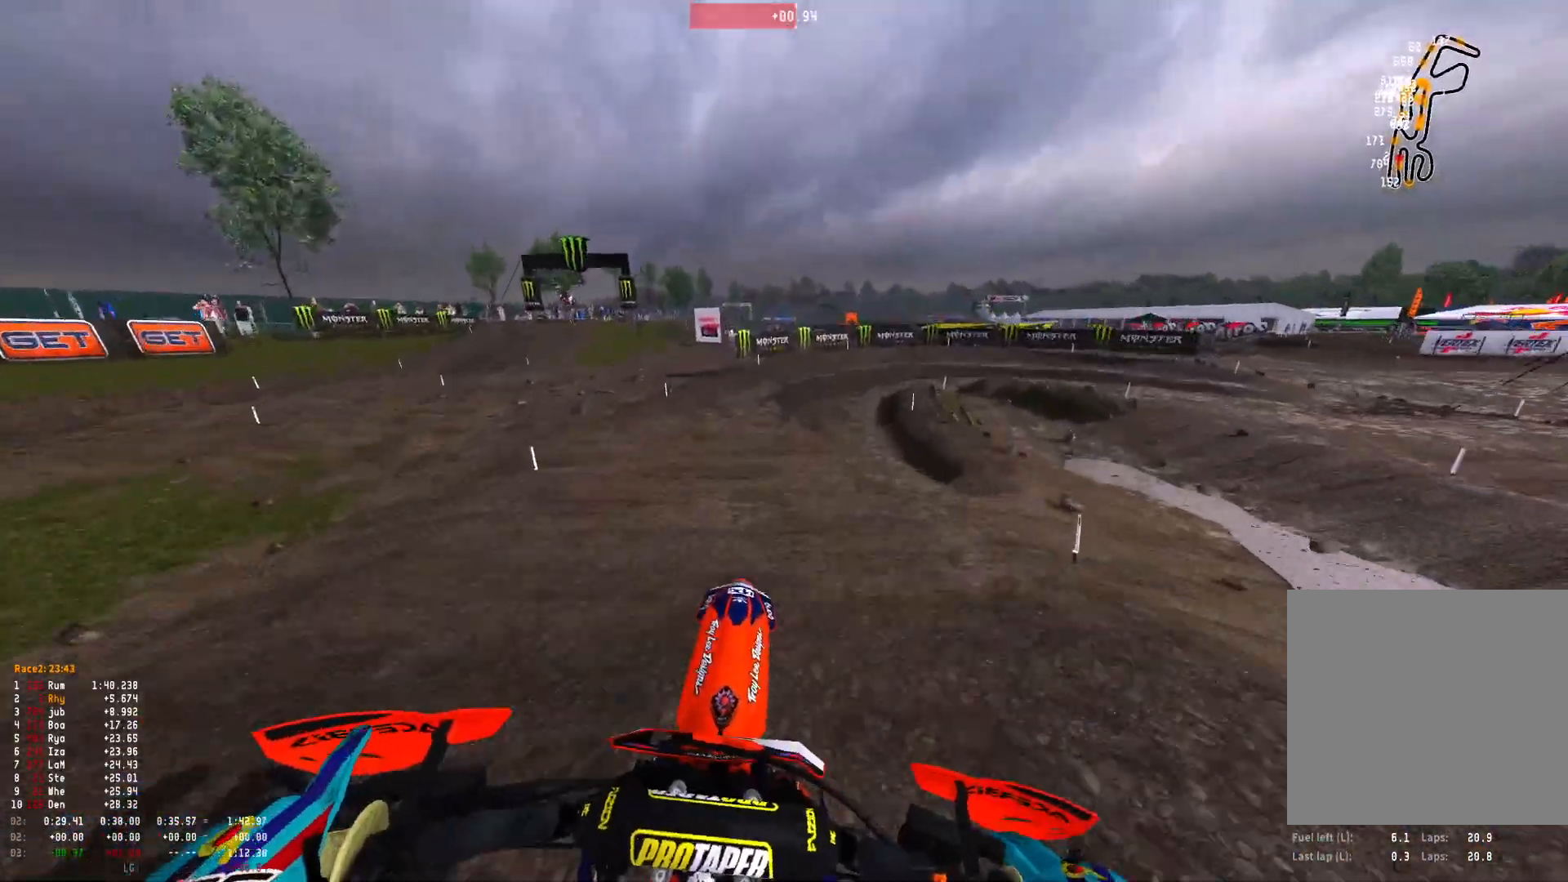
{"buttons": [], "left_stick": "up-left", "right_stick": "center", "events": [[300, "right_stick", "down-left"], [400, "left_stick", "center"], [433, "right_stick", "center"], [500, "left_stick", "up-left"]]}
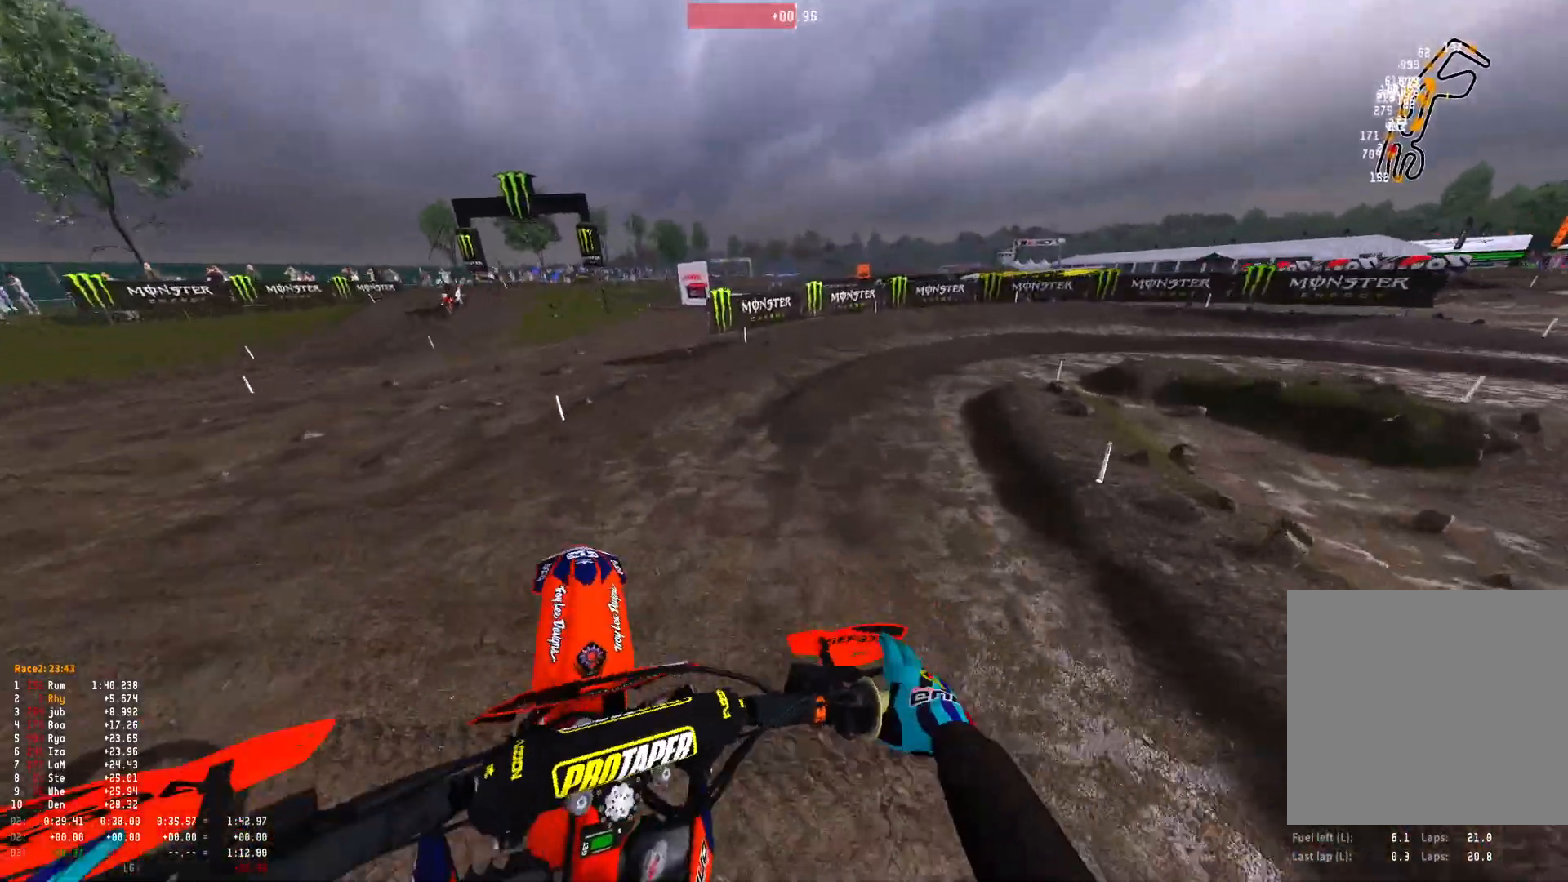
{"buttons": ["R1"], "left_stick": "right", "right_stick": "down-left", "events": [[167, "left_stick", "center"], [233, "R2", "down"], [267, "left_stick", "right"], [333, "R1", "down"], [333, "R2", "up"], [333, "right_stick", "down-left"]]}
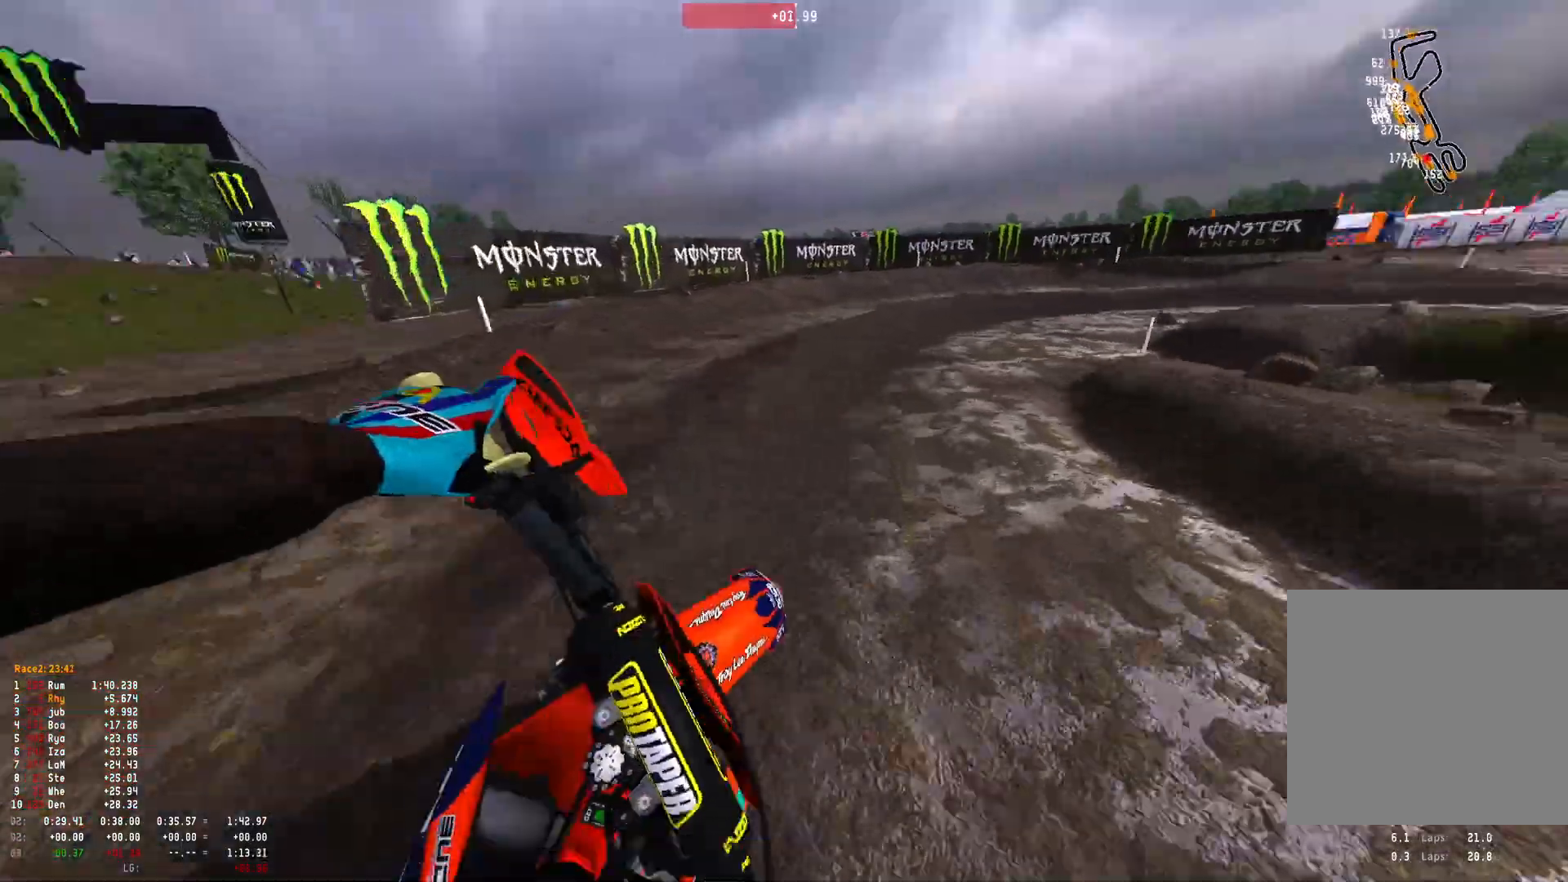
{"buttons": ["R1", "R2"], "left_stick": "right", "right_stick": "down-left", "events": [[433, "R2", "down"]]}
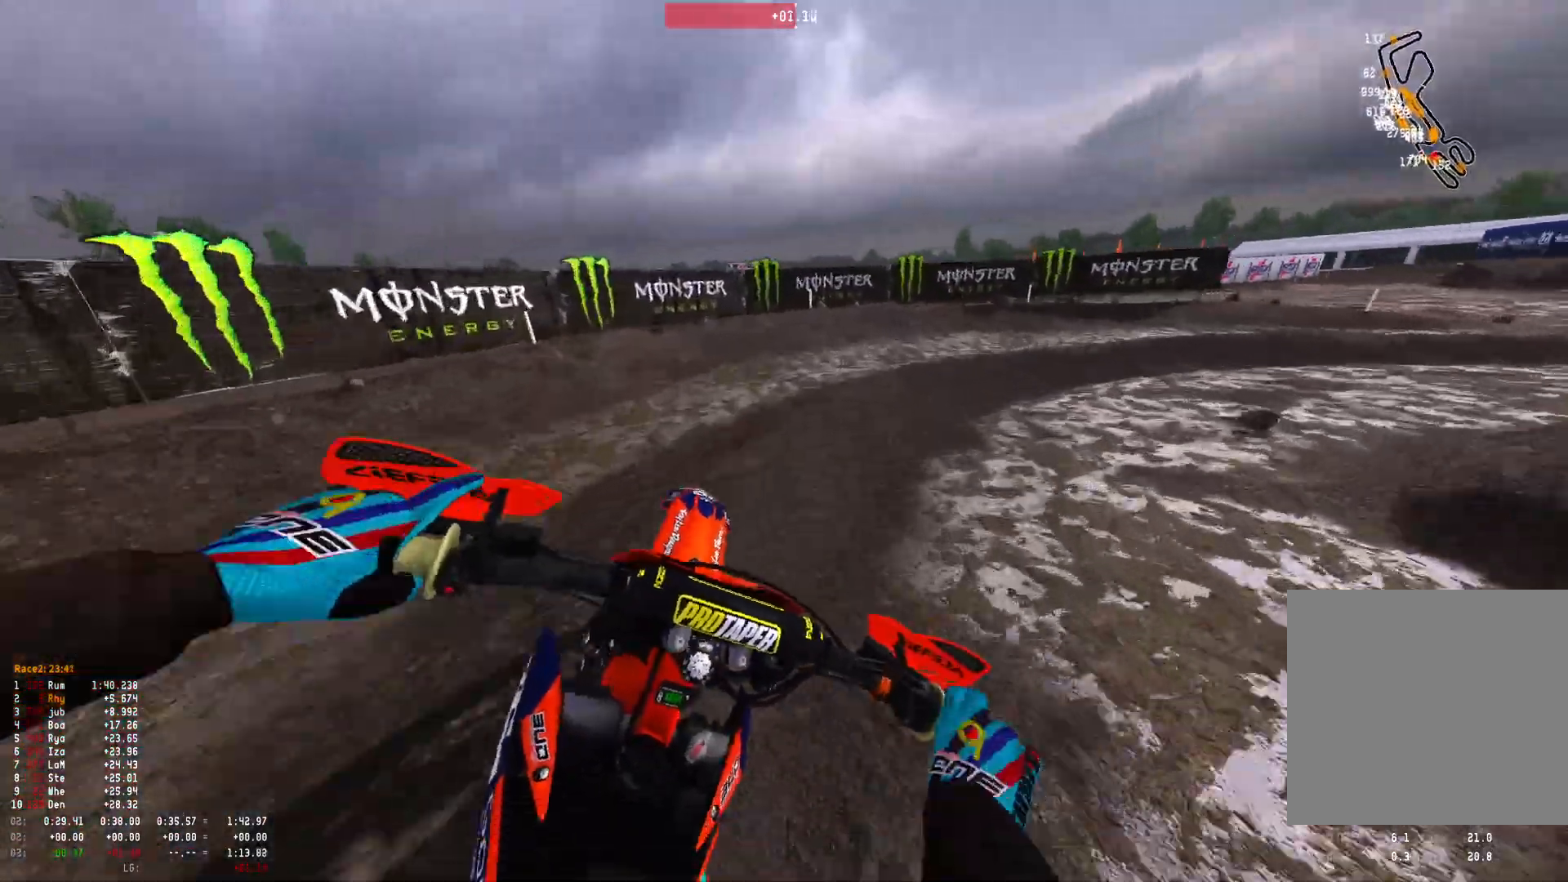
{"buttons": ["R1", "R2"], "left_stick": "right", "right_stick": "down-left", "events": [[33, "R2", "up"], [200, "R2", "down"], [333, "R2", "up"], [400, "R2", "down"]]}
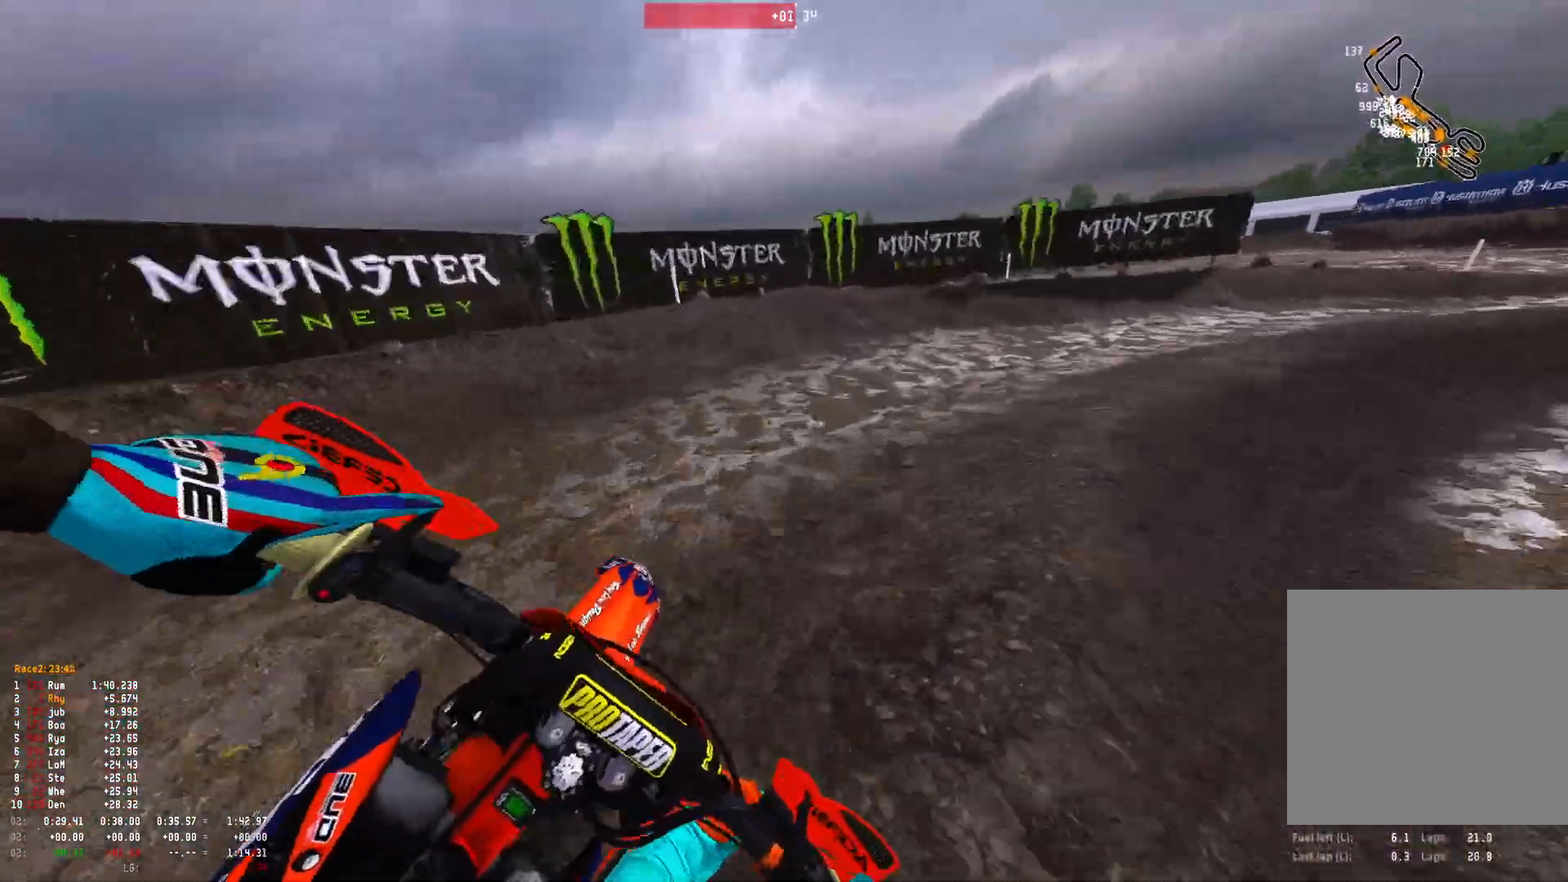
{"buttons": ["R1"], "left_stick": "right", "right_stick": "down-left", "events": [[33, "R2", "up"], [167, "R2", "down"], [300, "R2", "up"], [367, "R2", "down"], [500, "R2", "up"]]}
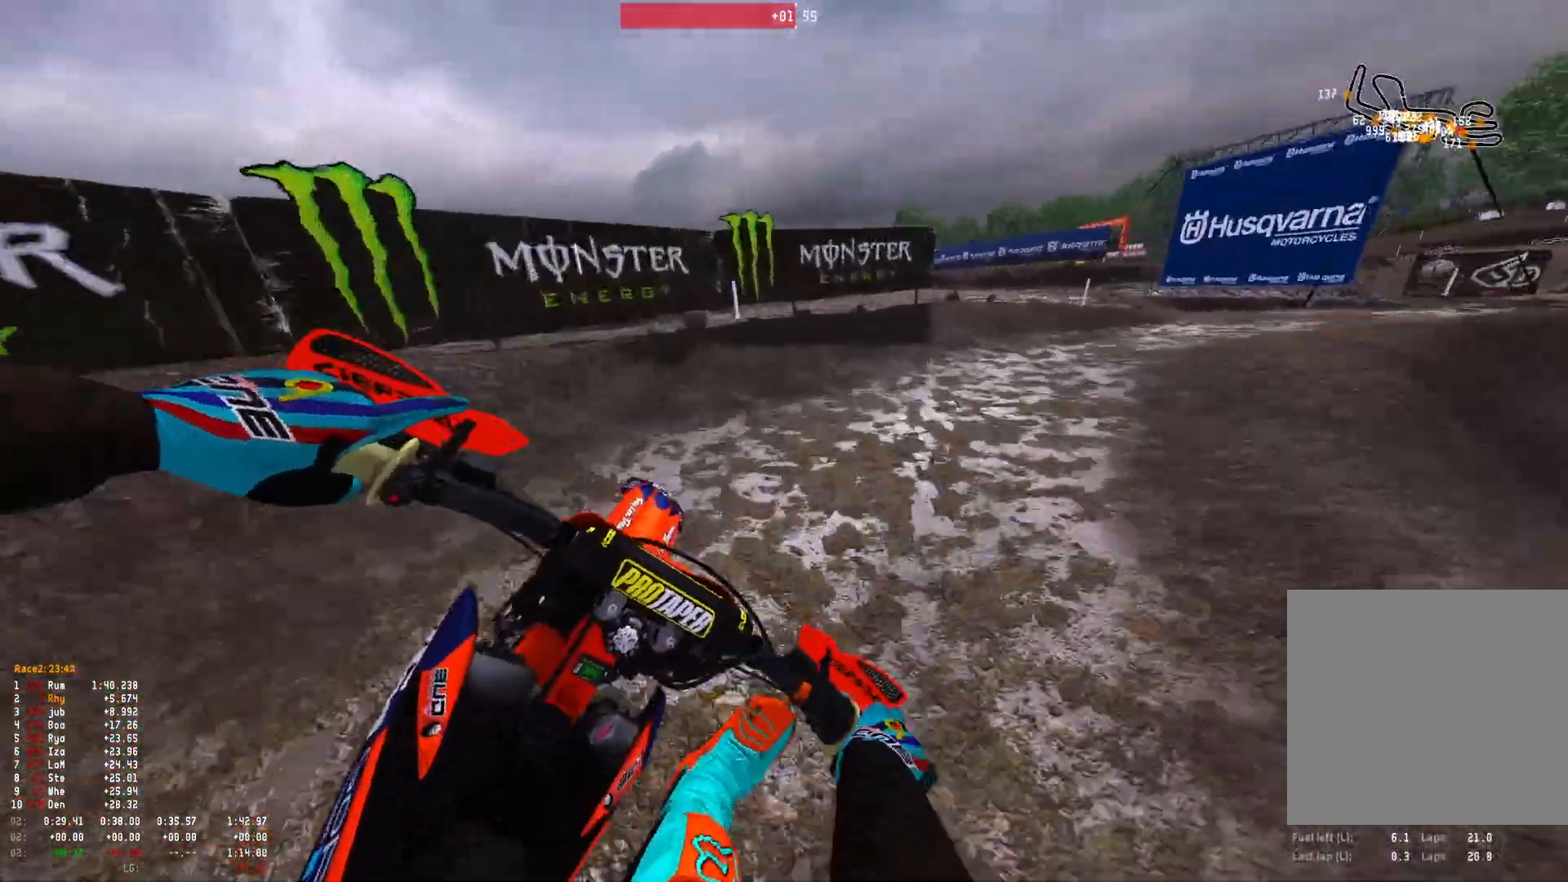
{"buttons": ["R1"], "left_stick": "right", "right_stick": "down-left", "events": [[100, "R2", "down"], [200, "R2", "up"], [300, "R2", "down"], [400, "R2", "up"]]}
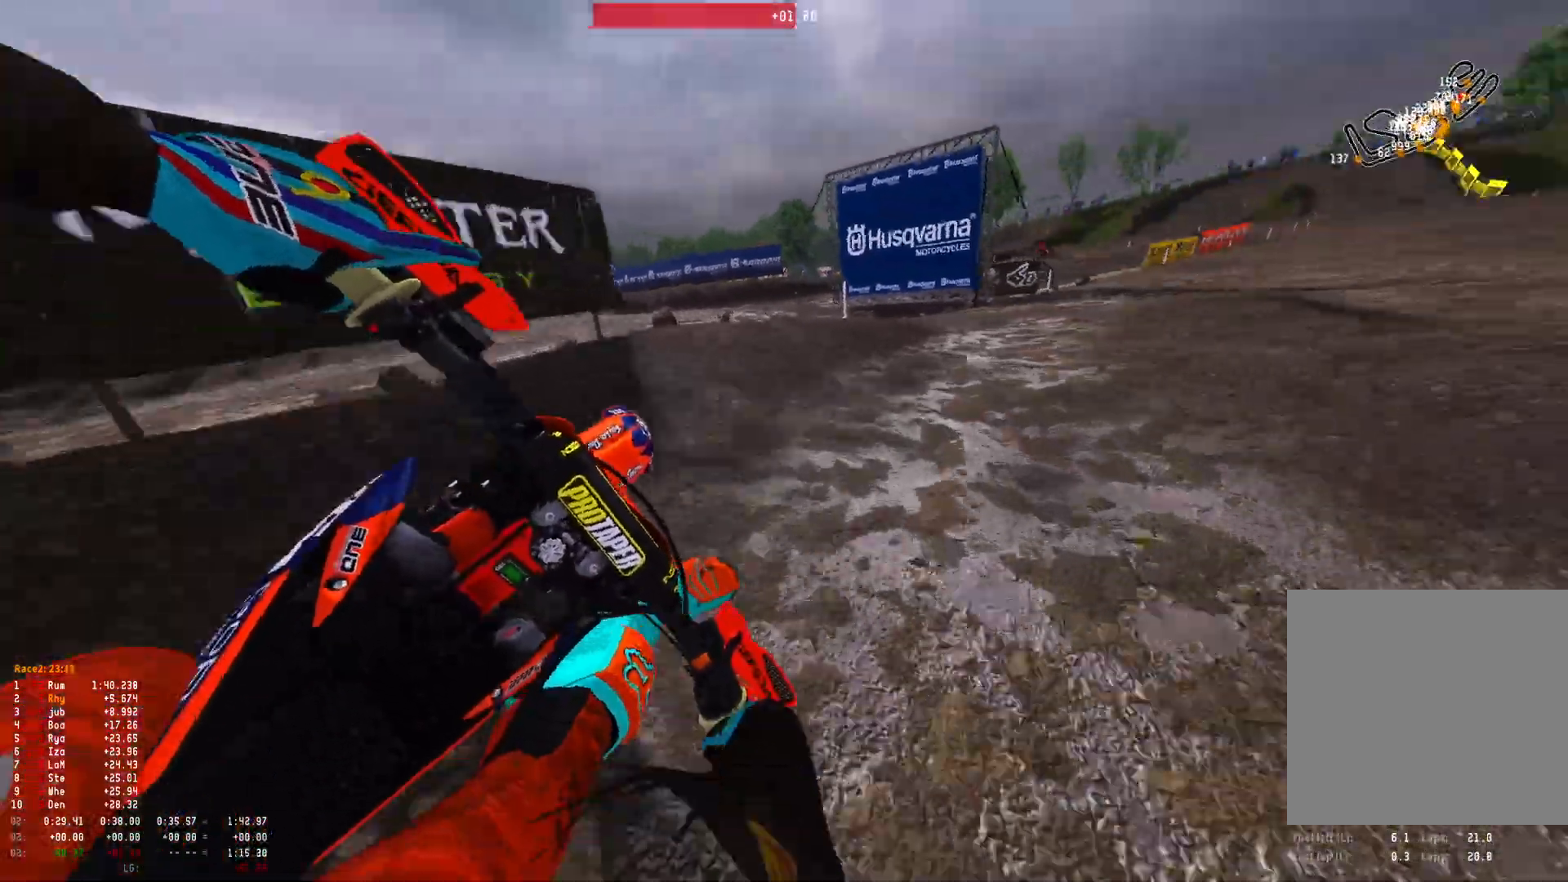
{"buttons": ["R1", "R2"], "left_stick": "center", "right_stick": "down", "events": [[67, "R2", "down"], [300, "left_stick", "center"], [400, "right_stick", "down"]]}
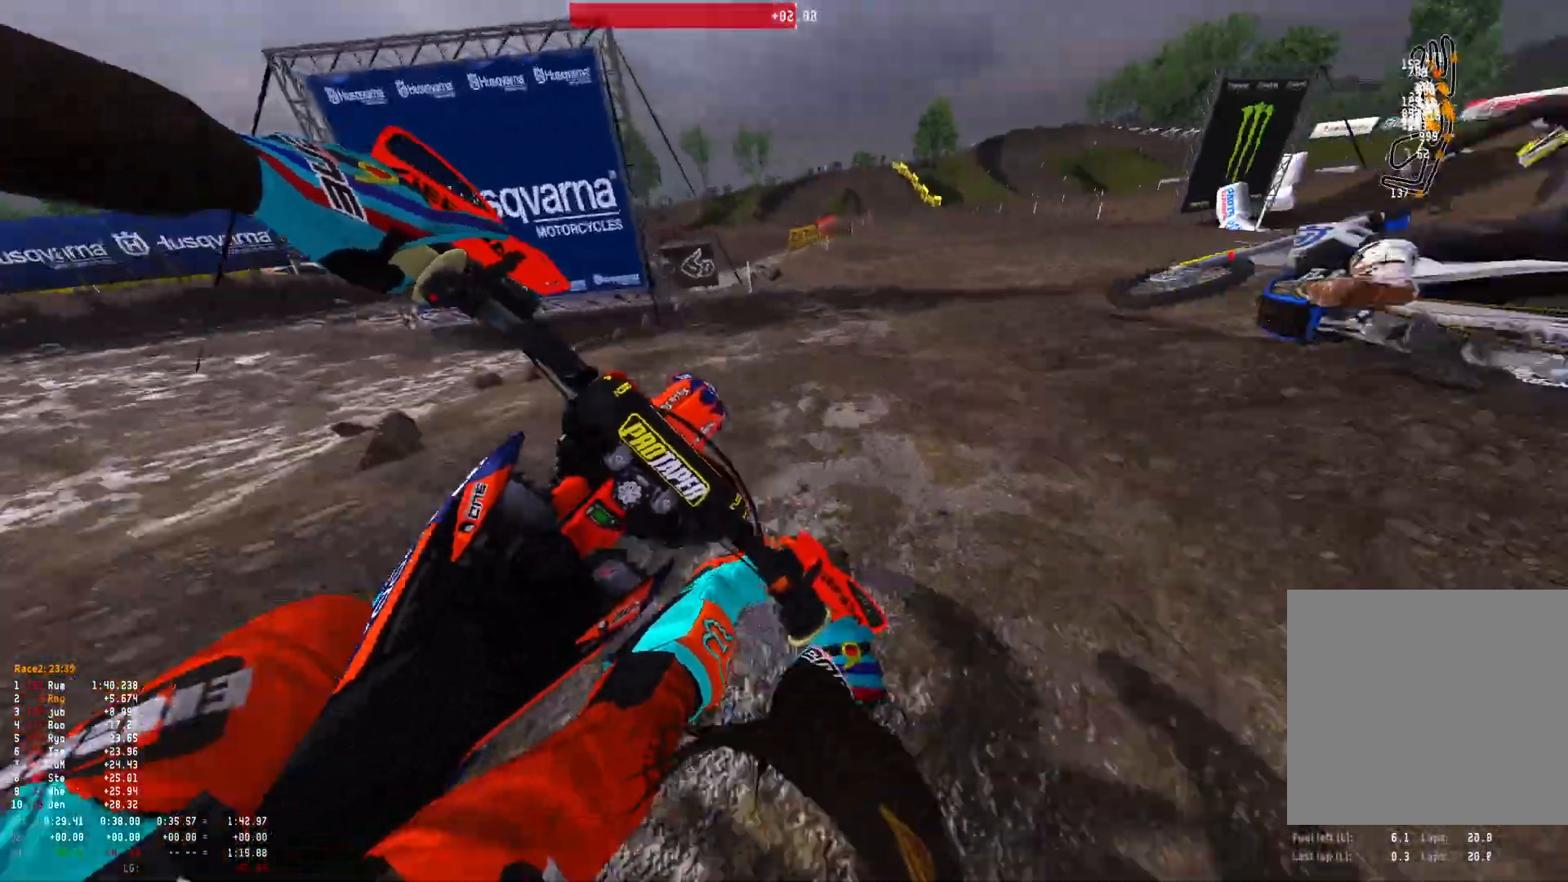
{"buttons": ["B", "R1", "R2"], "left_stick": "center", "right_stick": "center", "events": [[367, "right_stick", "right"], [433, "R2", "up"], [433, "right_stick", "center"], [467, "B", "down"], [500, "R2", "down"]]}
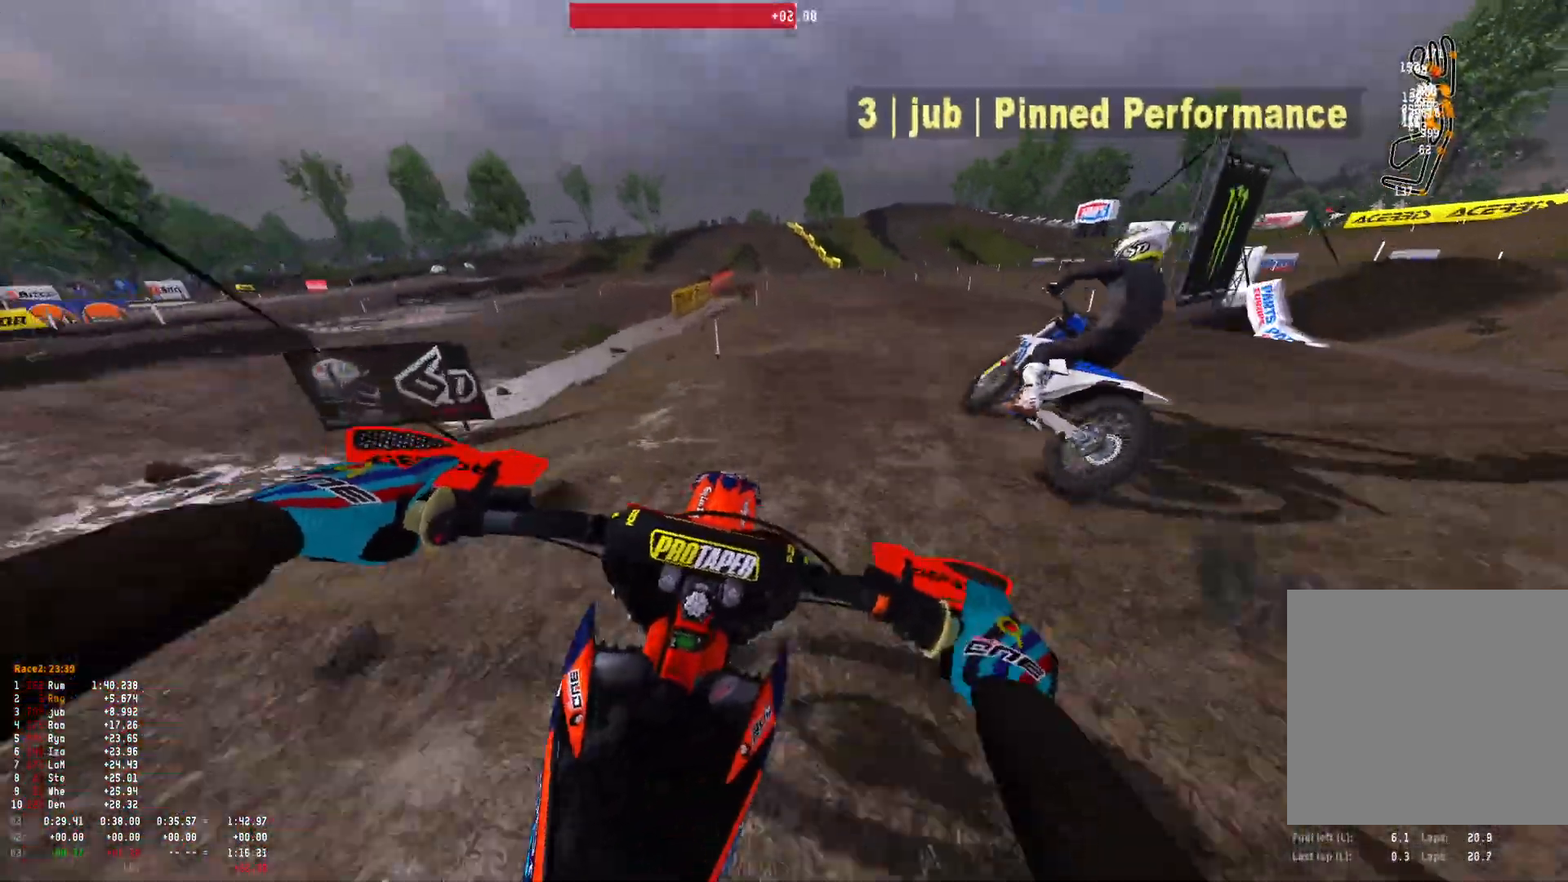
{"buttons": ["R1", "R2"], "left_stick": "center", "right_stick": "center", "events": [[33, "left_stick", "right"], [67, "B", "up"], [500, "left_stick", "center"]]}
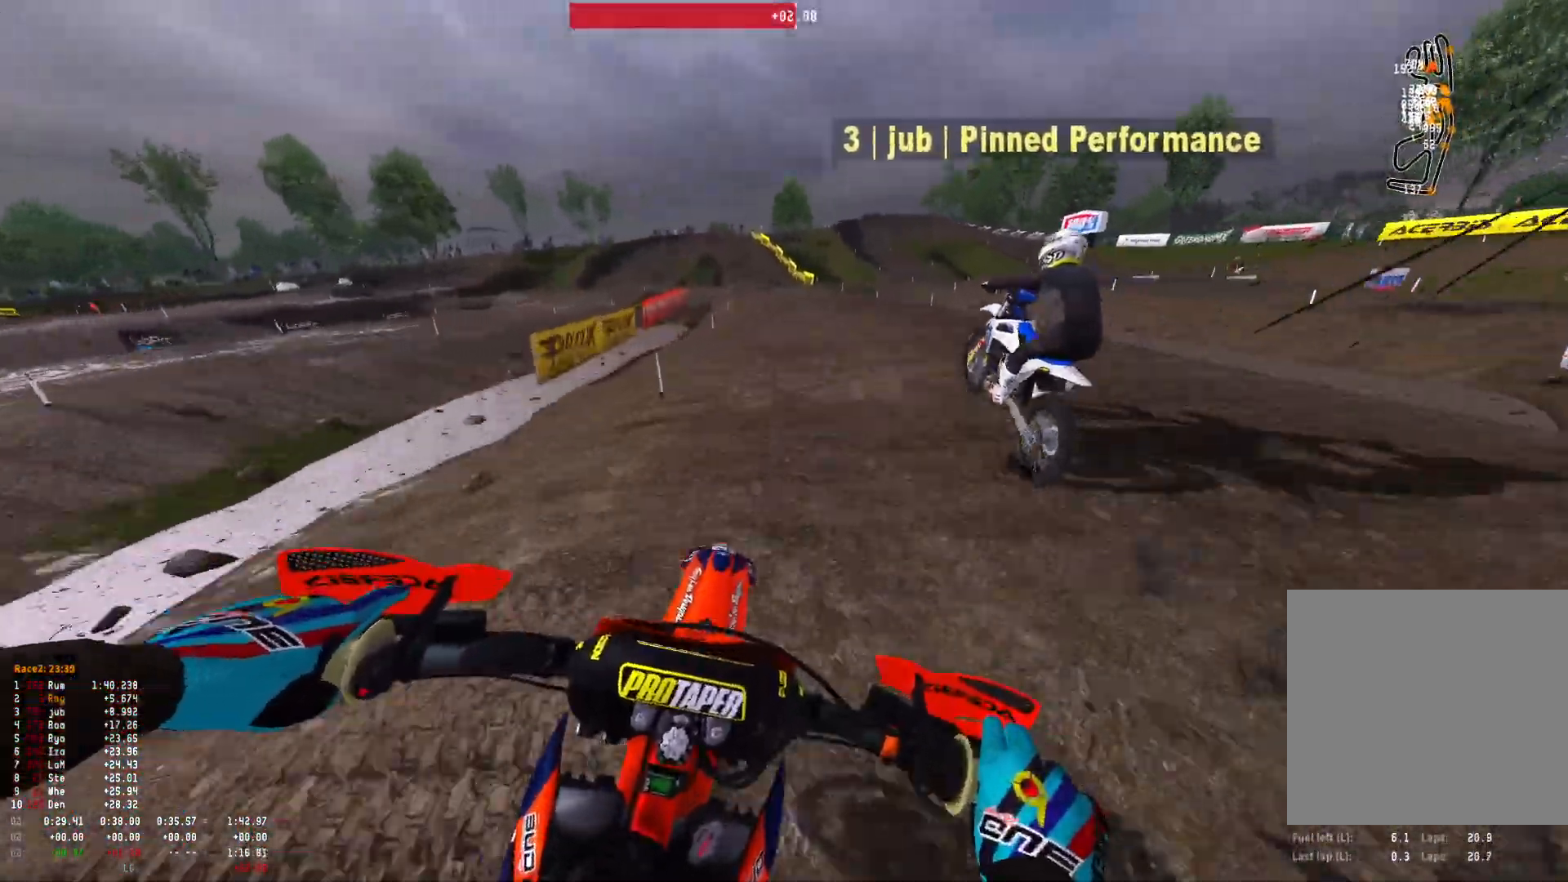
{"buttons": ["R1", "R2"], "left_stick": "center", "right_stick": "down", "events": [[200, "right_stick", "down"]]}
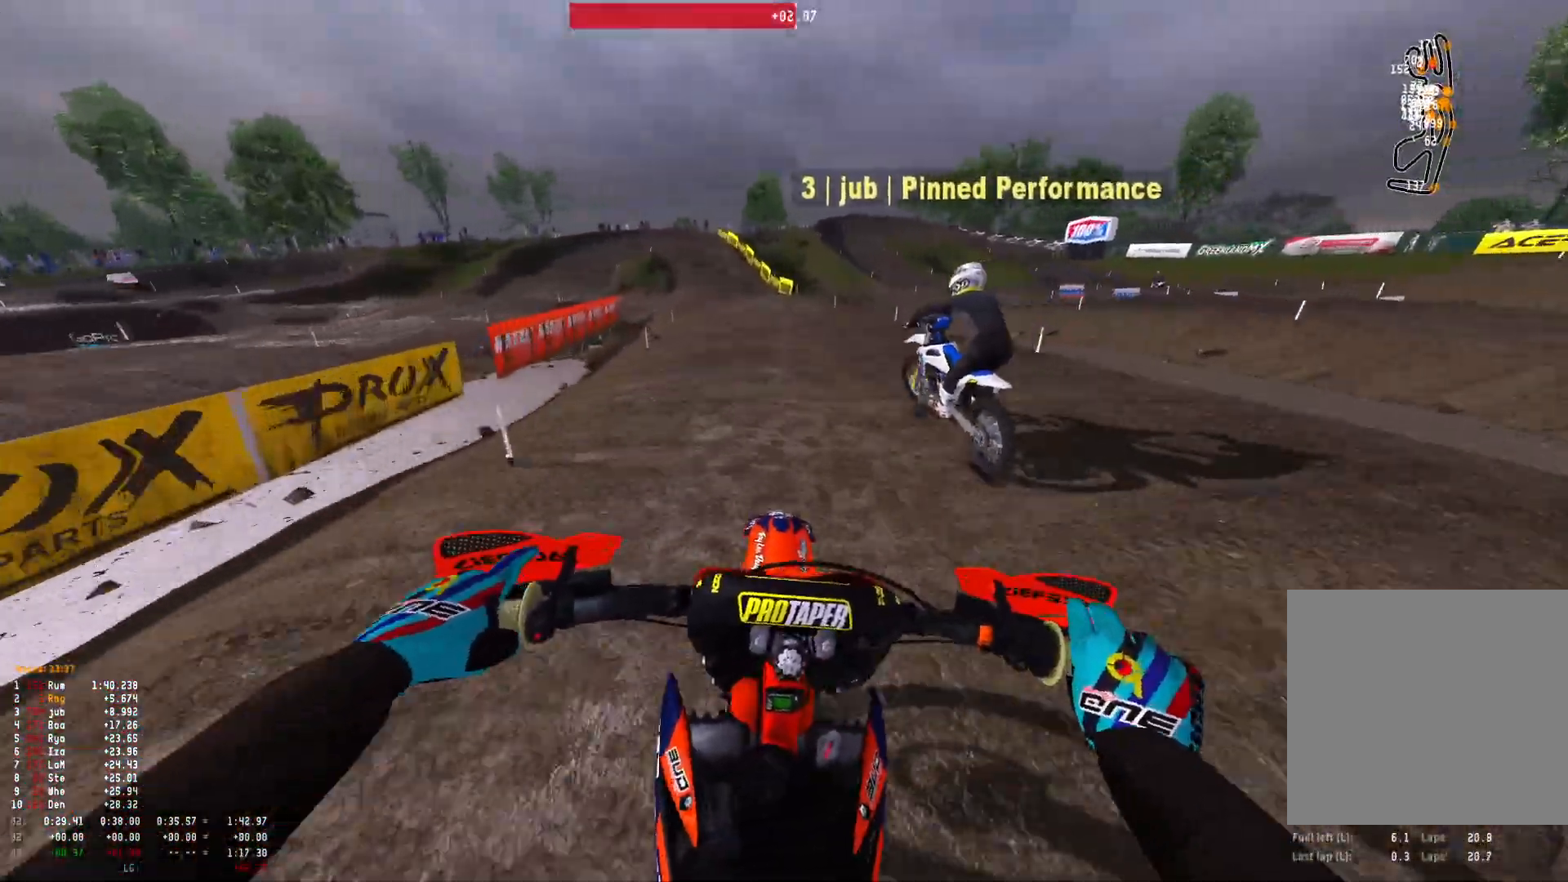
{"buttons": ["R1", "R2"], "left_stick": "center", "right_stick": "down", "events": []}
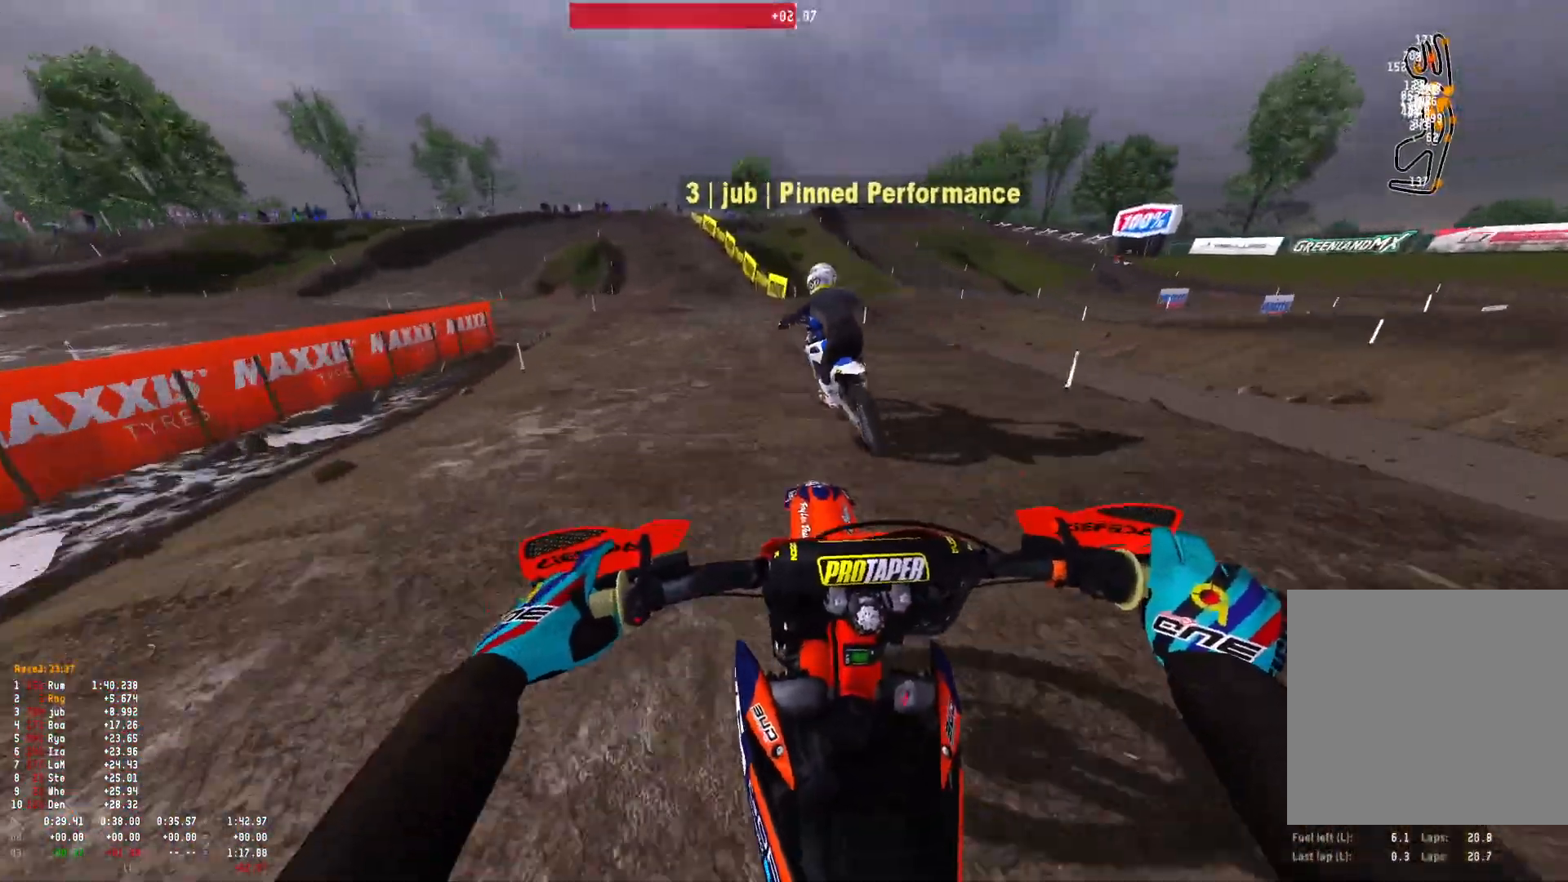
{"buttons": ["R1"], "left_stick": "up-left", "right_stick": "center", "events": [[100, "left_stick", "up-left"], [167, "right_stick", "center"], [300, "R2", "up"], [333, "A", "down"], [400, "A", "up"]]}
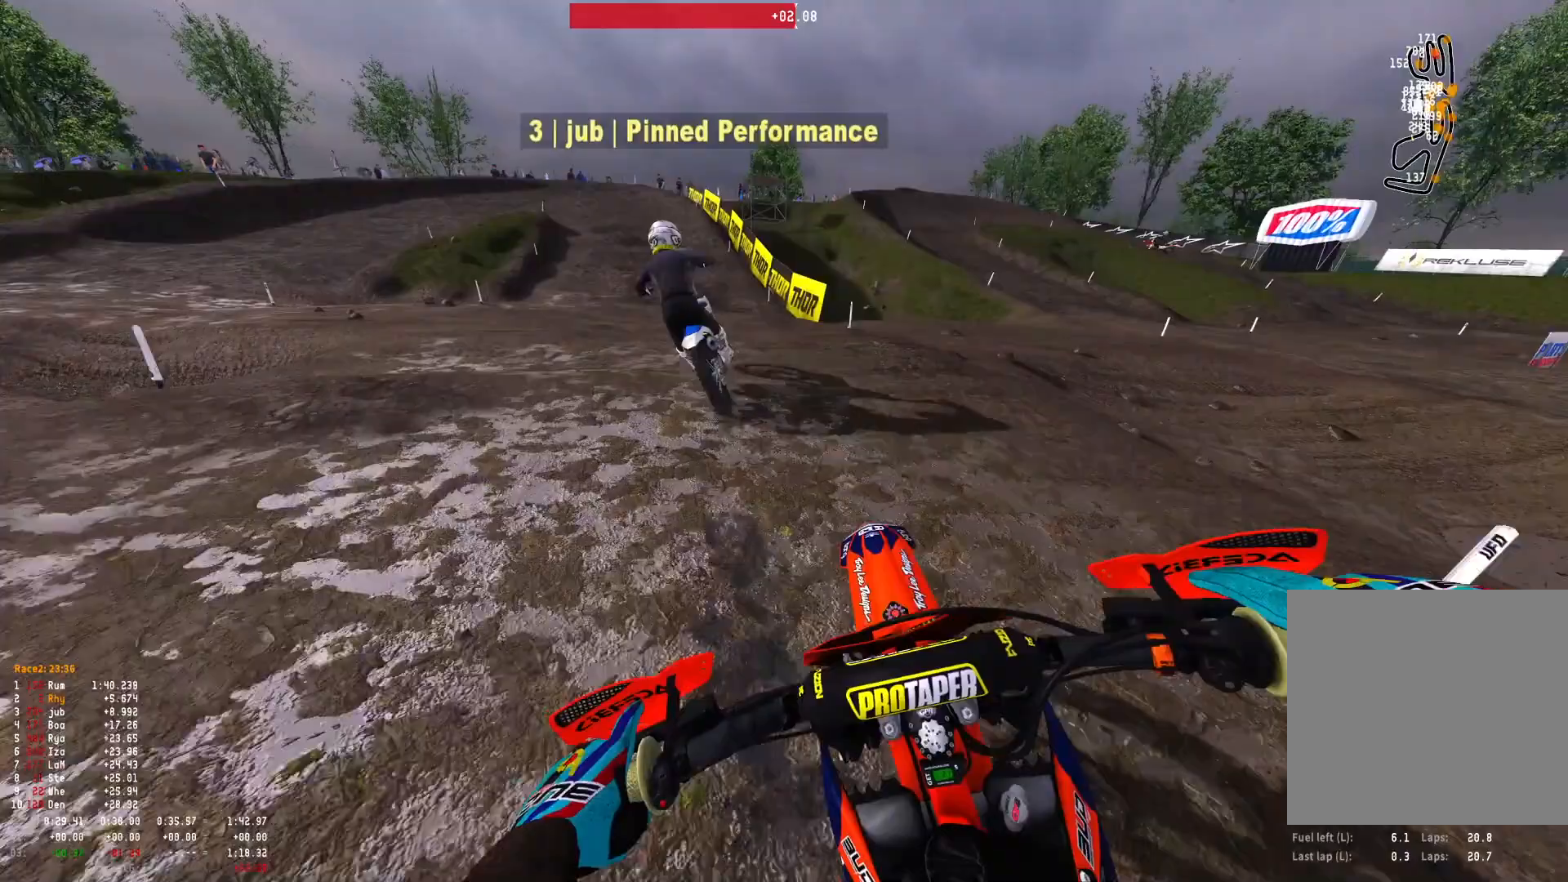
{"buttons": ["R1", "R2"], "left_stick": "up-left", "right_stick": "down", "events": [[100, "right_stick", "down"], [500, "R2", "down"]]}
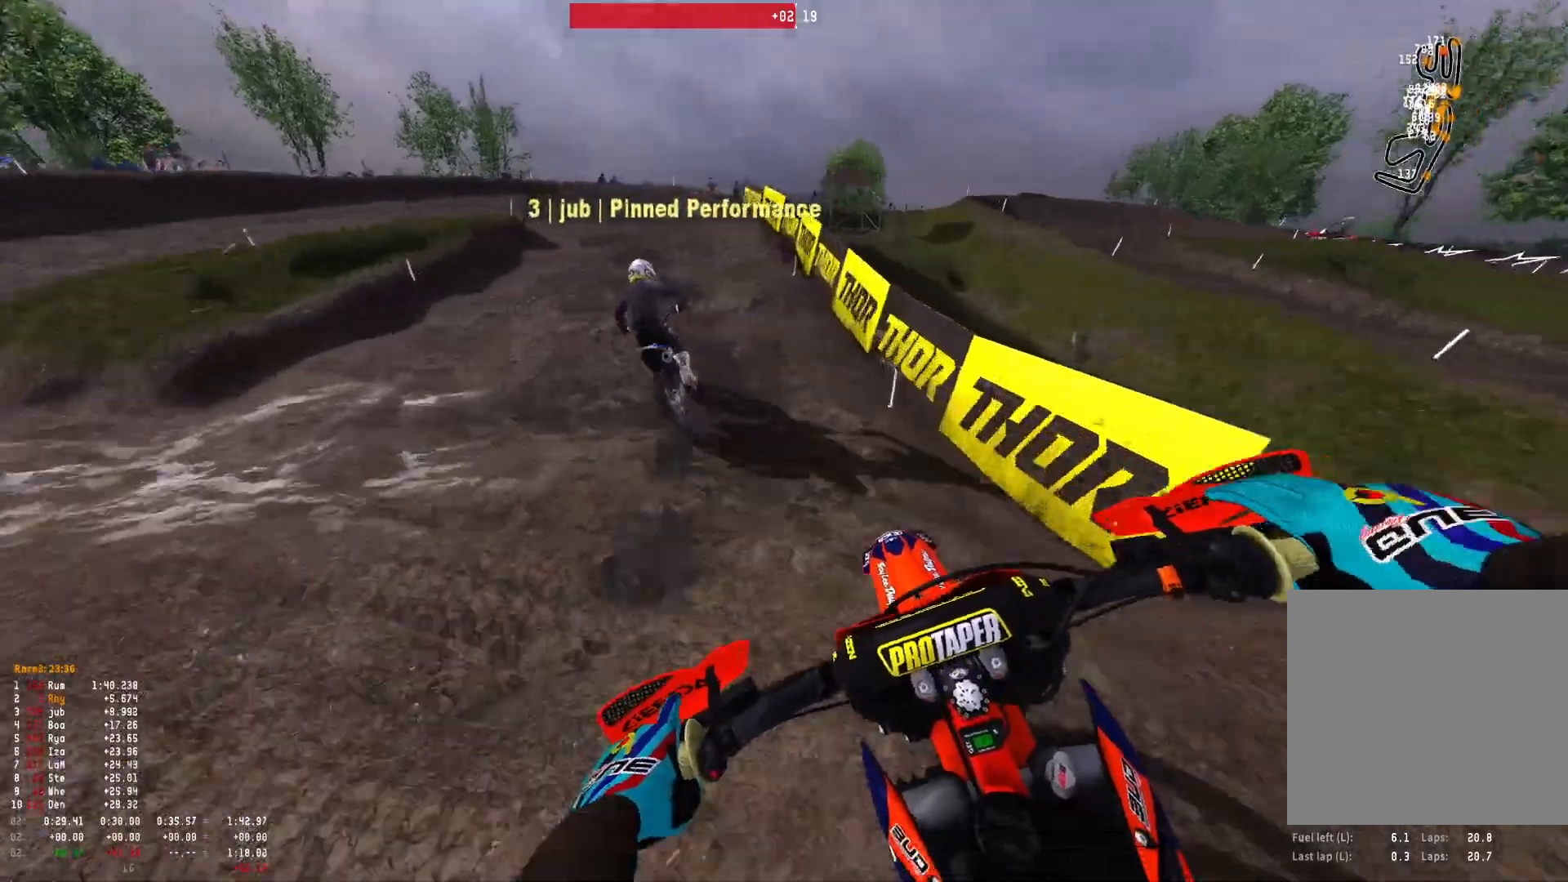
{"buttons": ["R1"], "left_stick": "up-left", "right_stick": "down", "events": [[100, "R2", "up"], [233, "L2", "down"], [333, "L2", "up"]]}
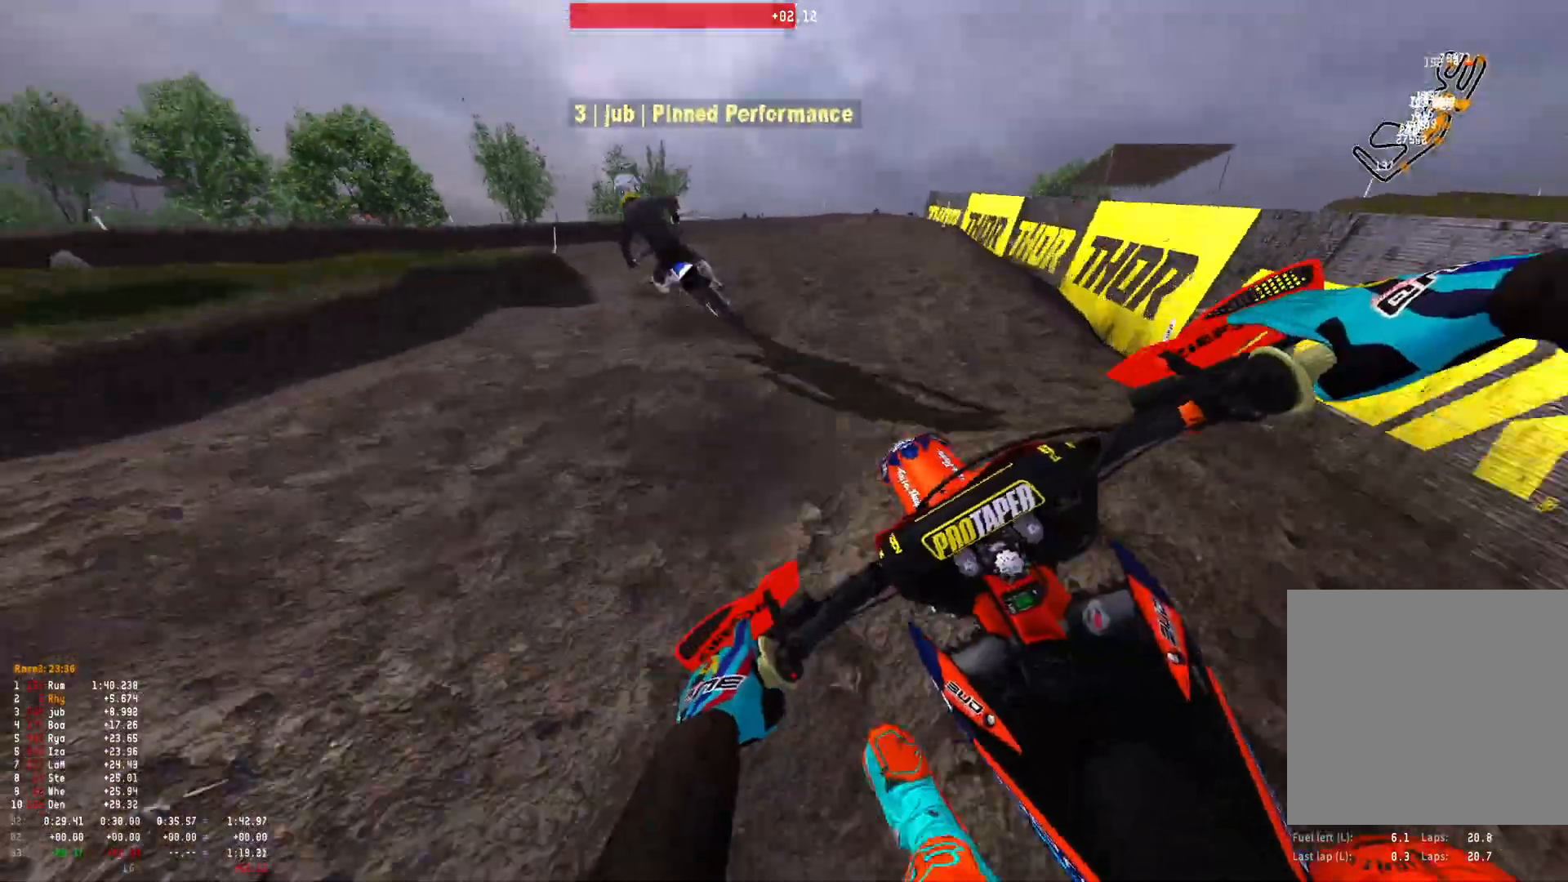
{"buttons": ["R1"], "left_stick": "up-left", "right_stick": "down-right", "events": [[467, "right_stick", "down-right"]]}
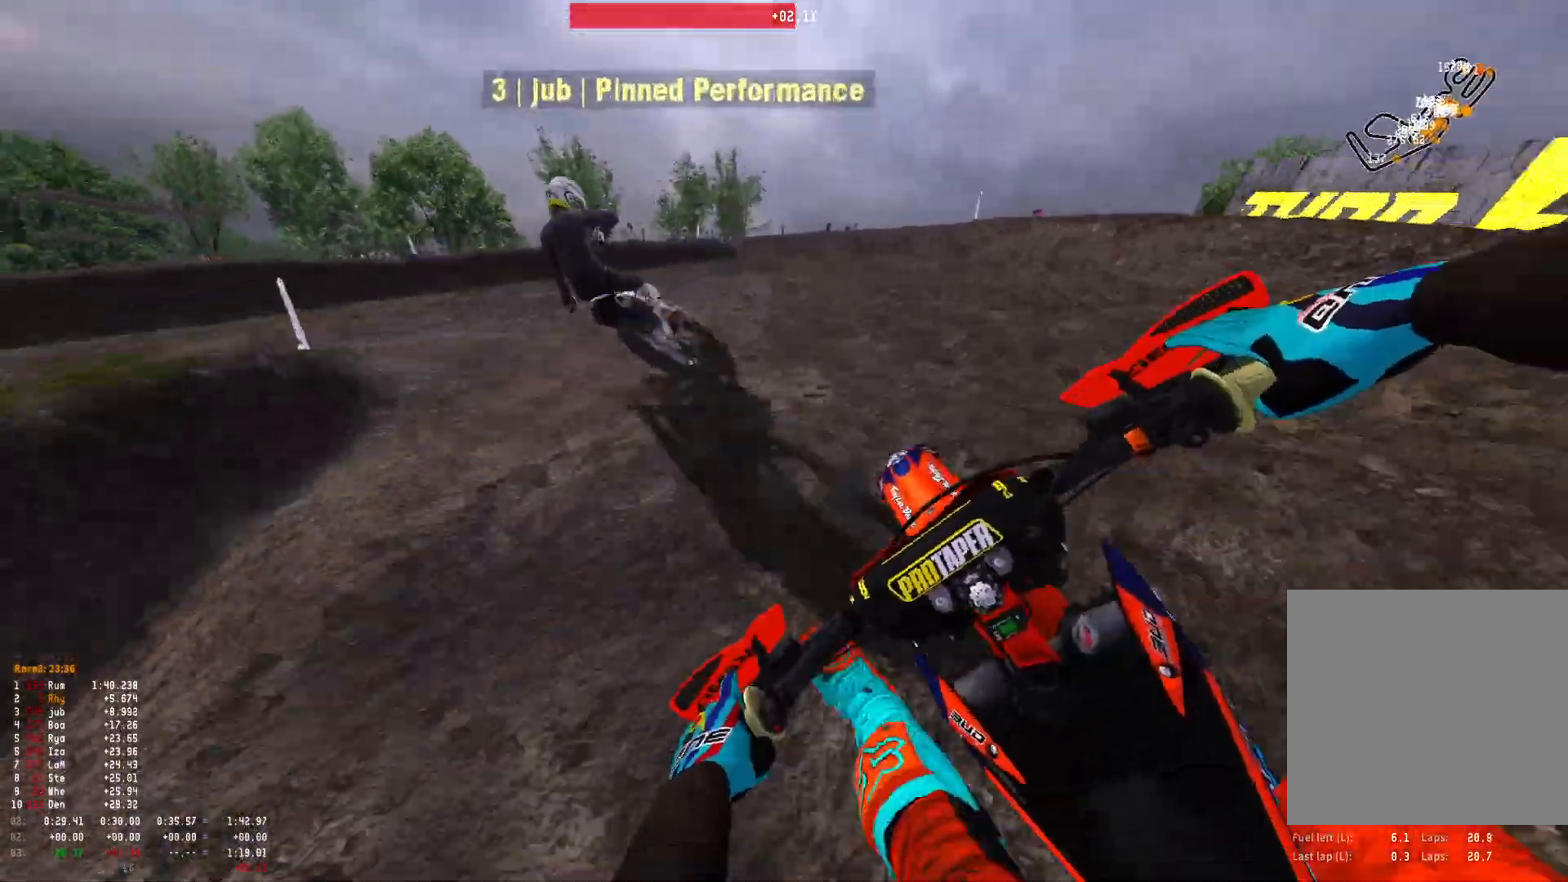
{"buttons": ["L2", "R1"], "left_stick": "up-left", "right_stick": "down-right", "events": [[33, "L2", "down"]]}
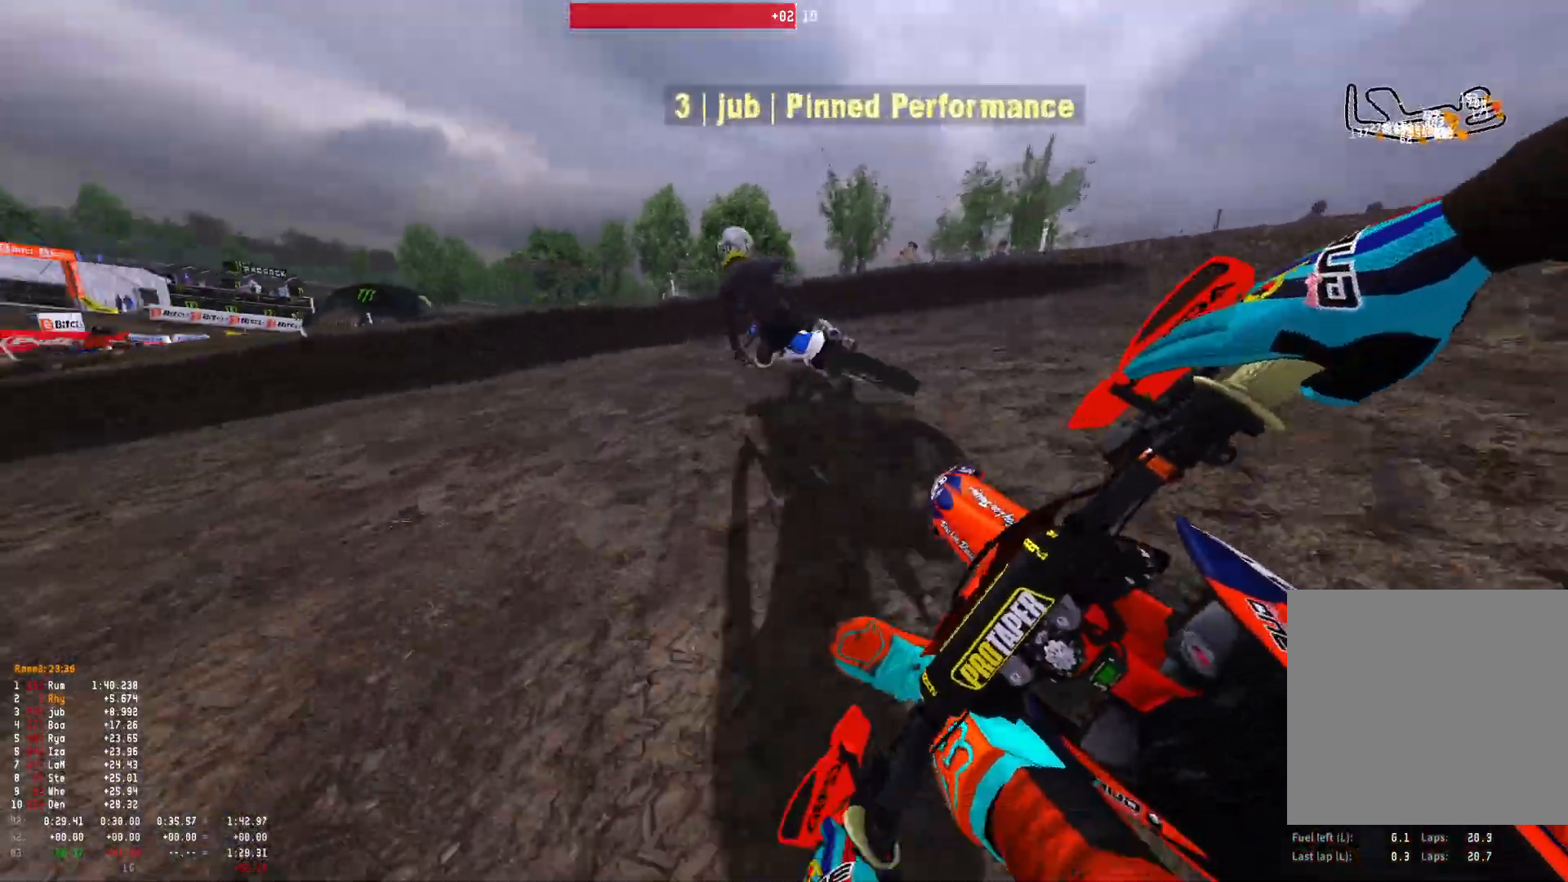
{"buttons": ["R1", "R2"], "left_stick": "up-left", "right_stick": "down-right", "events": [[367, "L2", "up"], [467, "R2", "down"]]}
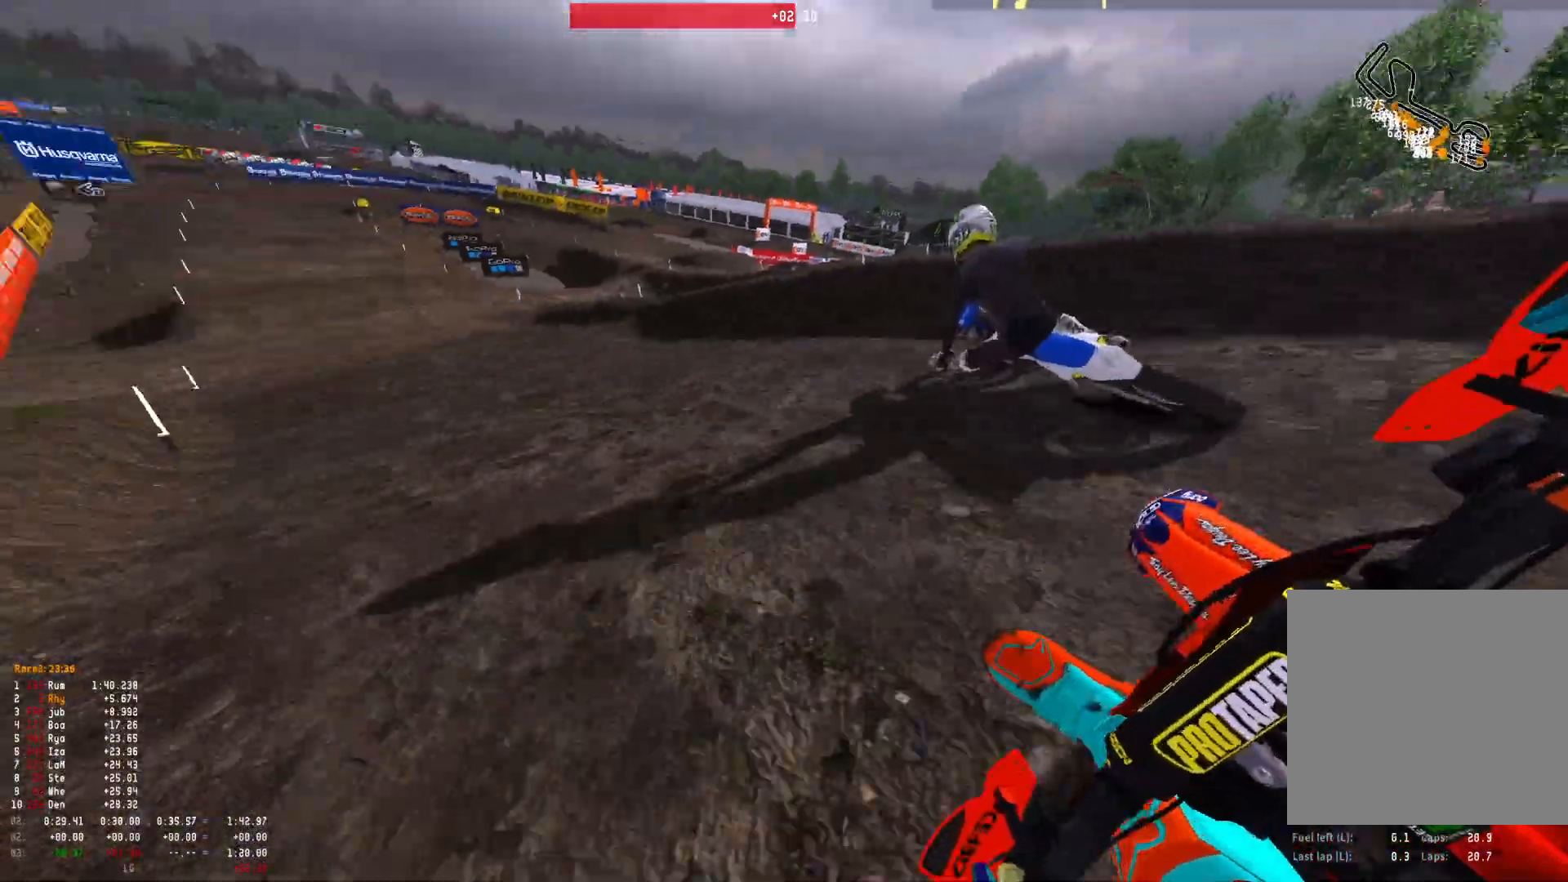
{"buttons": ["R1", "R2"], "left_stick": "up-left", "right_stick": "down-right", "events": [[100, "R2", "up"], [200, "R2", "down"]]}
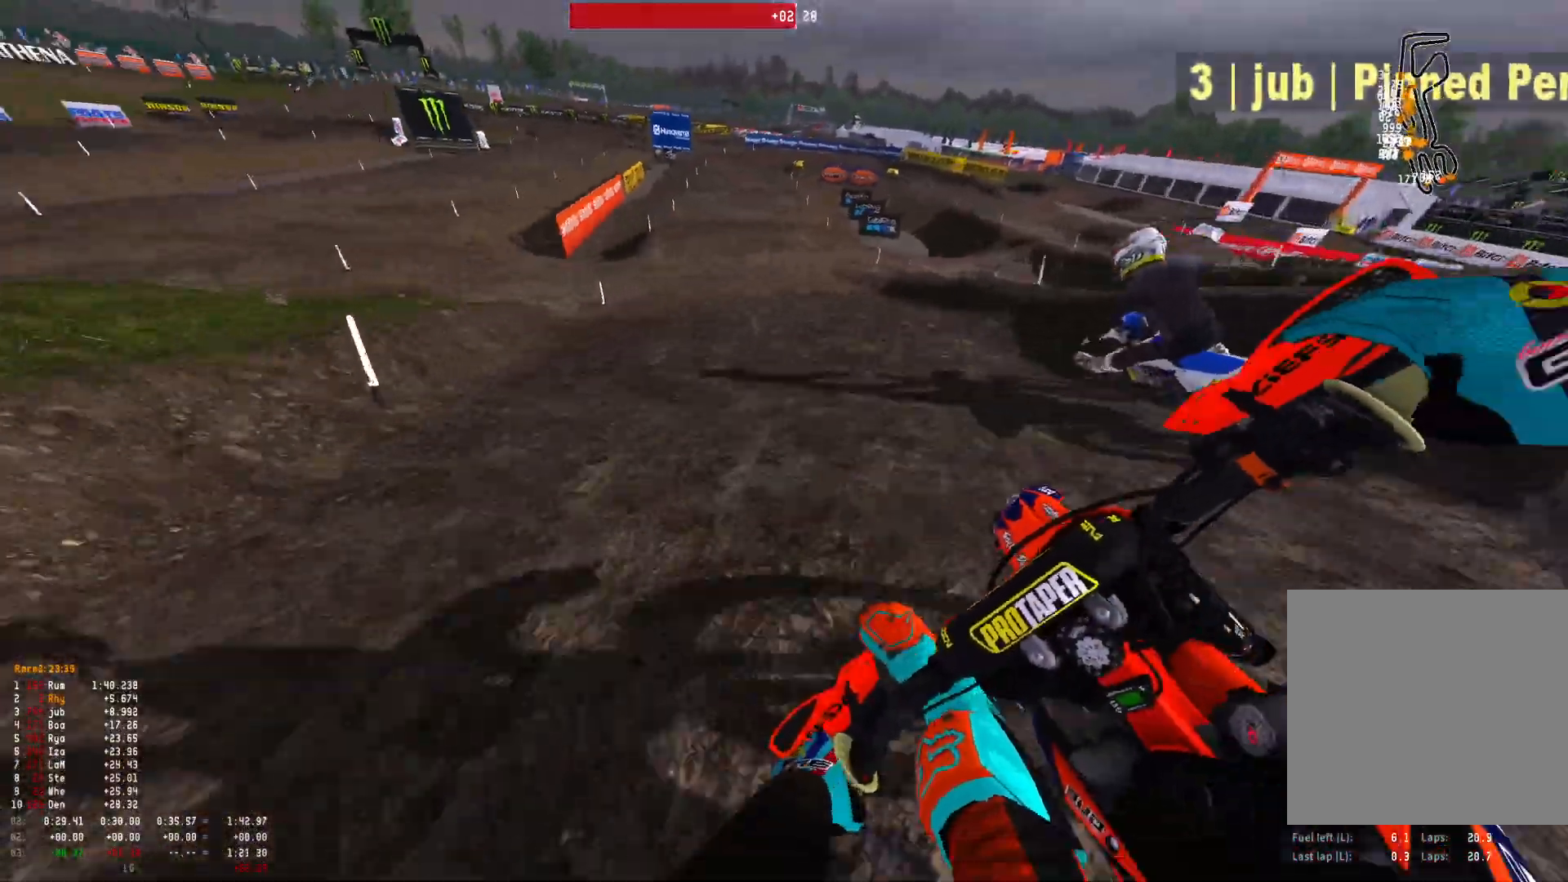
{"buttons": ["R1", "R2"], "left_stick": "right", "right_stick": "down", "events": [[200, "left_stick", "center"], [400, "left_stick", "right"], [500, "right_stick", "down"]]}
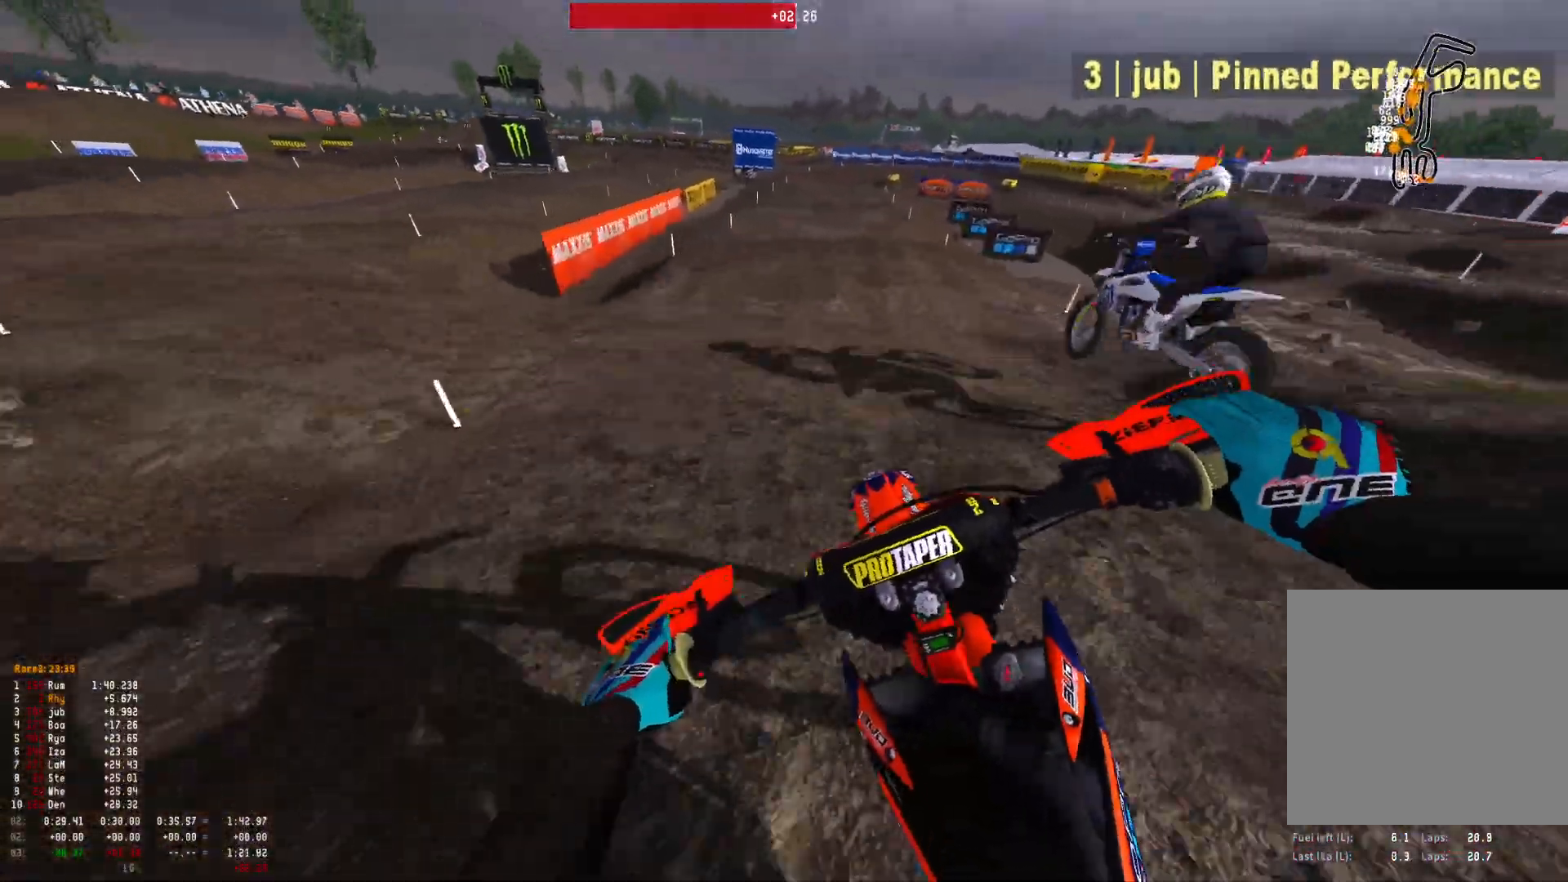
{"buttons": ["R2"], "left_stick": "center", "right_stick": "center", "events": [[33, "R1", "up"], [167, "left_stick", "center"], [200, "right_stick", "center"]]}
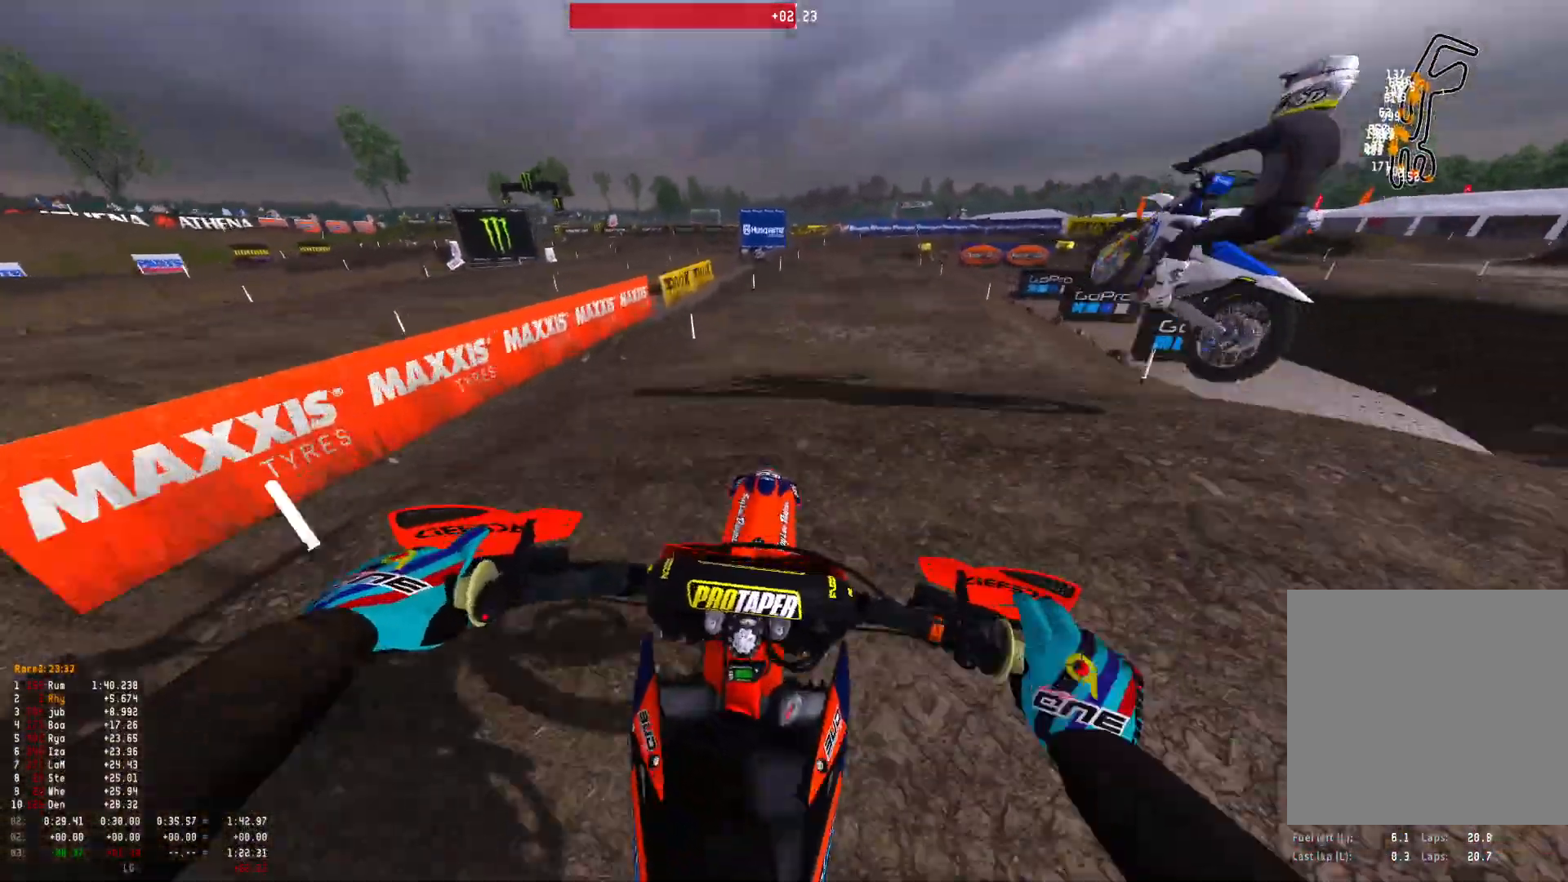
{"buttons": [], "left_stick": "right", "right_stick": "center", "events": [[167, "right_stick", "down-right"], [267, "R2", "up"], [300, "left_stick", "right"], [467, "right_stick", "center"]]}
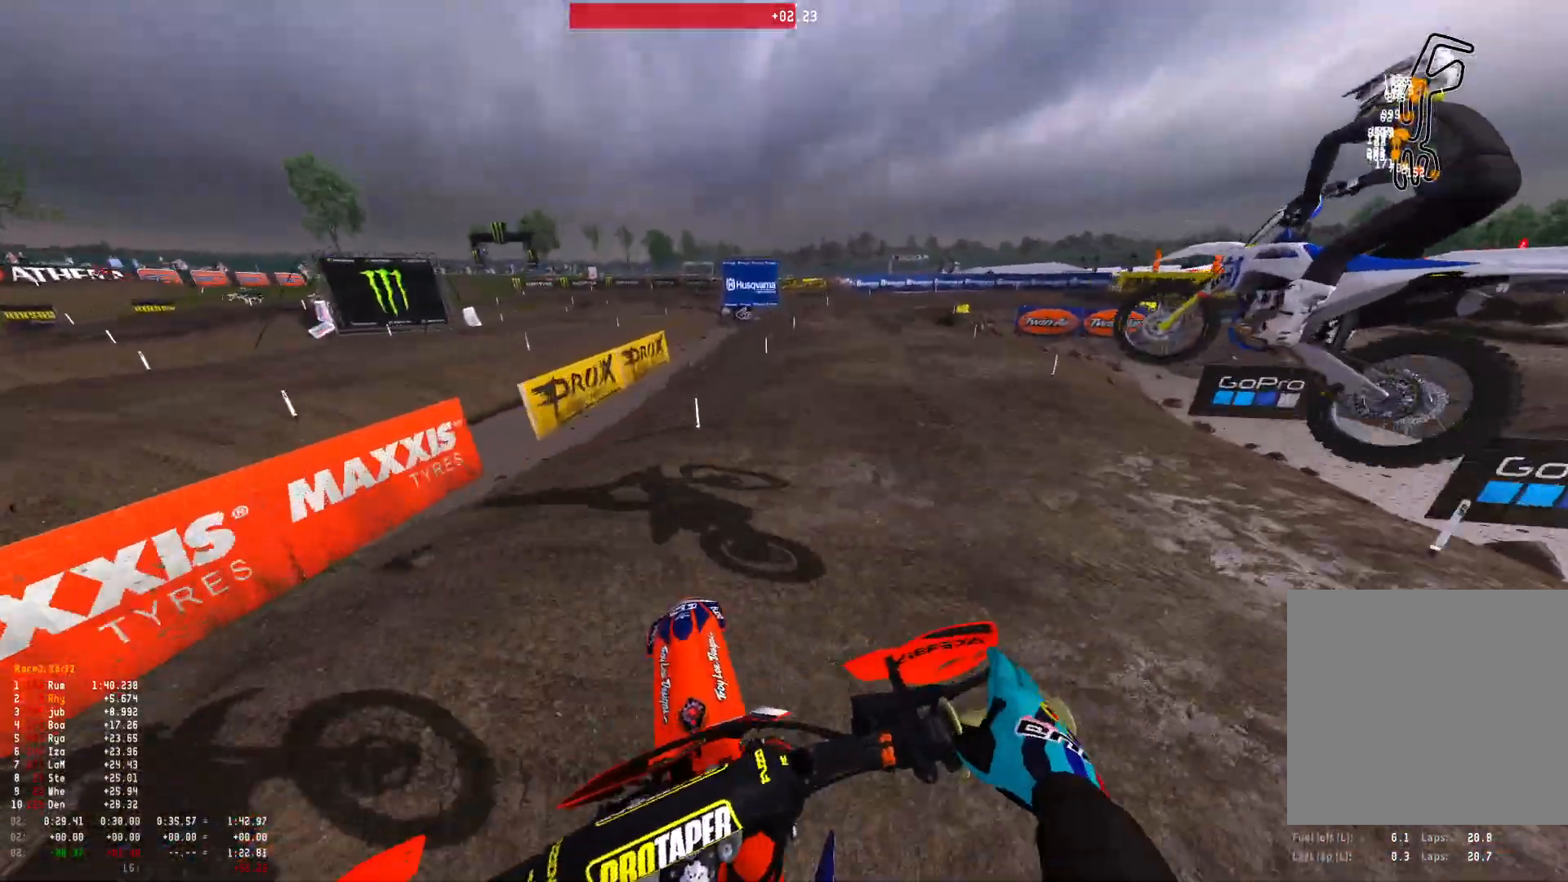
{"buttons": ["L2", "R1"], "left_stick": "right", "right_stick": "down", "events": [[33, "R2", "down"], [167, "R1", "down"], [267, "right_stick", "down"], [333, "R2", "up"], [467, "L2", "down"]]}
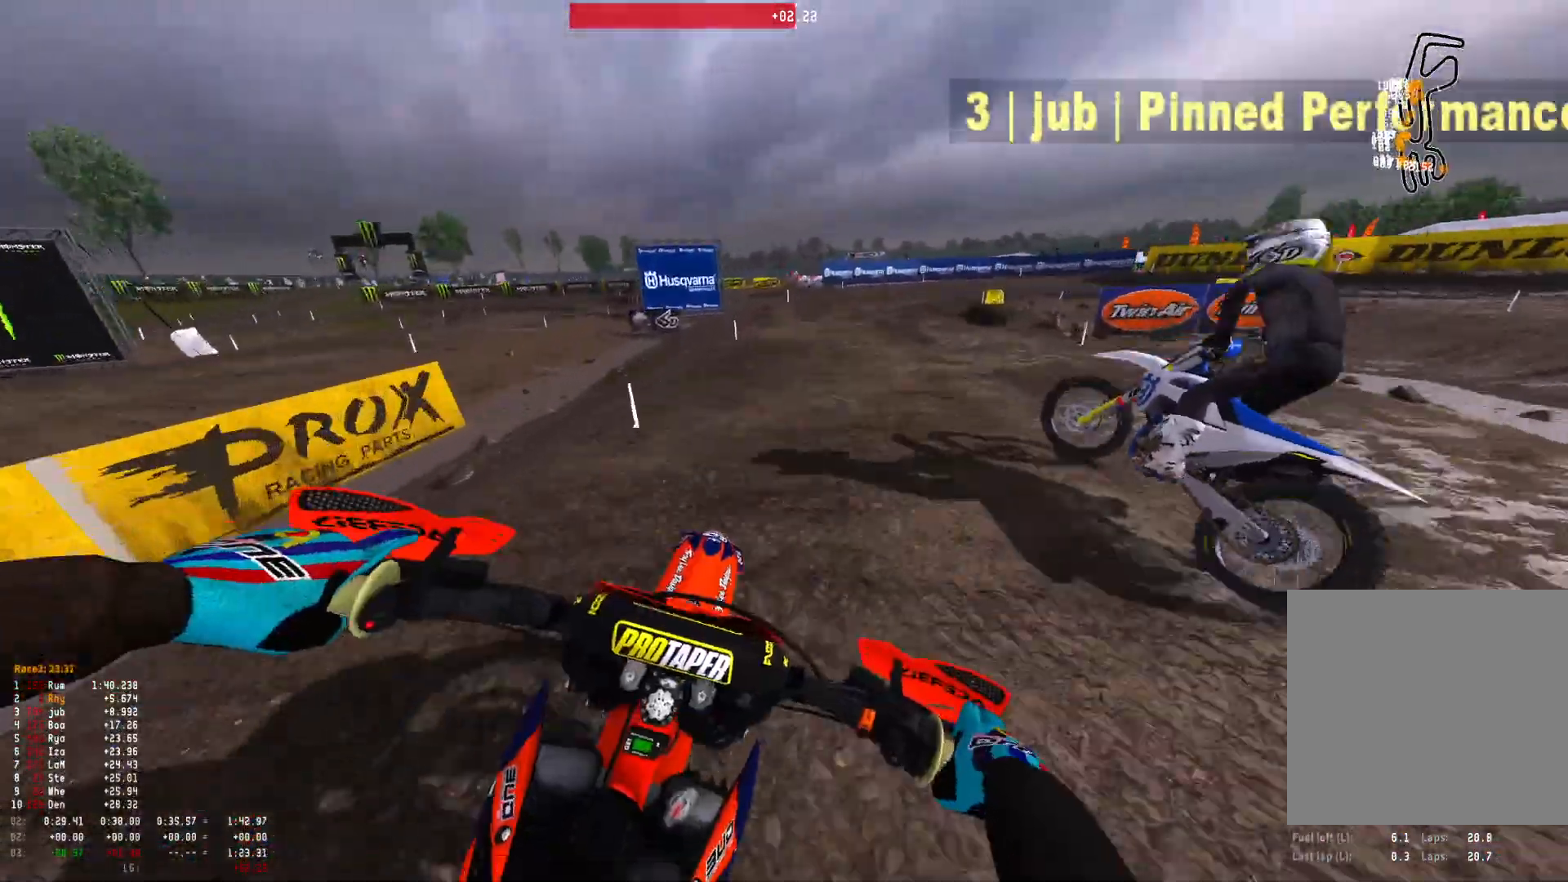
{"buttons": ["L2", "R1"], "left_stick": "right", "right_stick": "down", "events": [[333, "L2", "up"], [400, "L2", "down"]]}
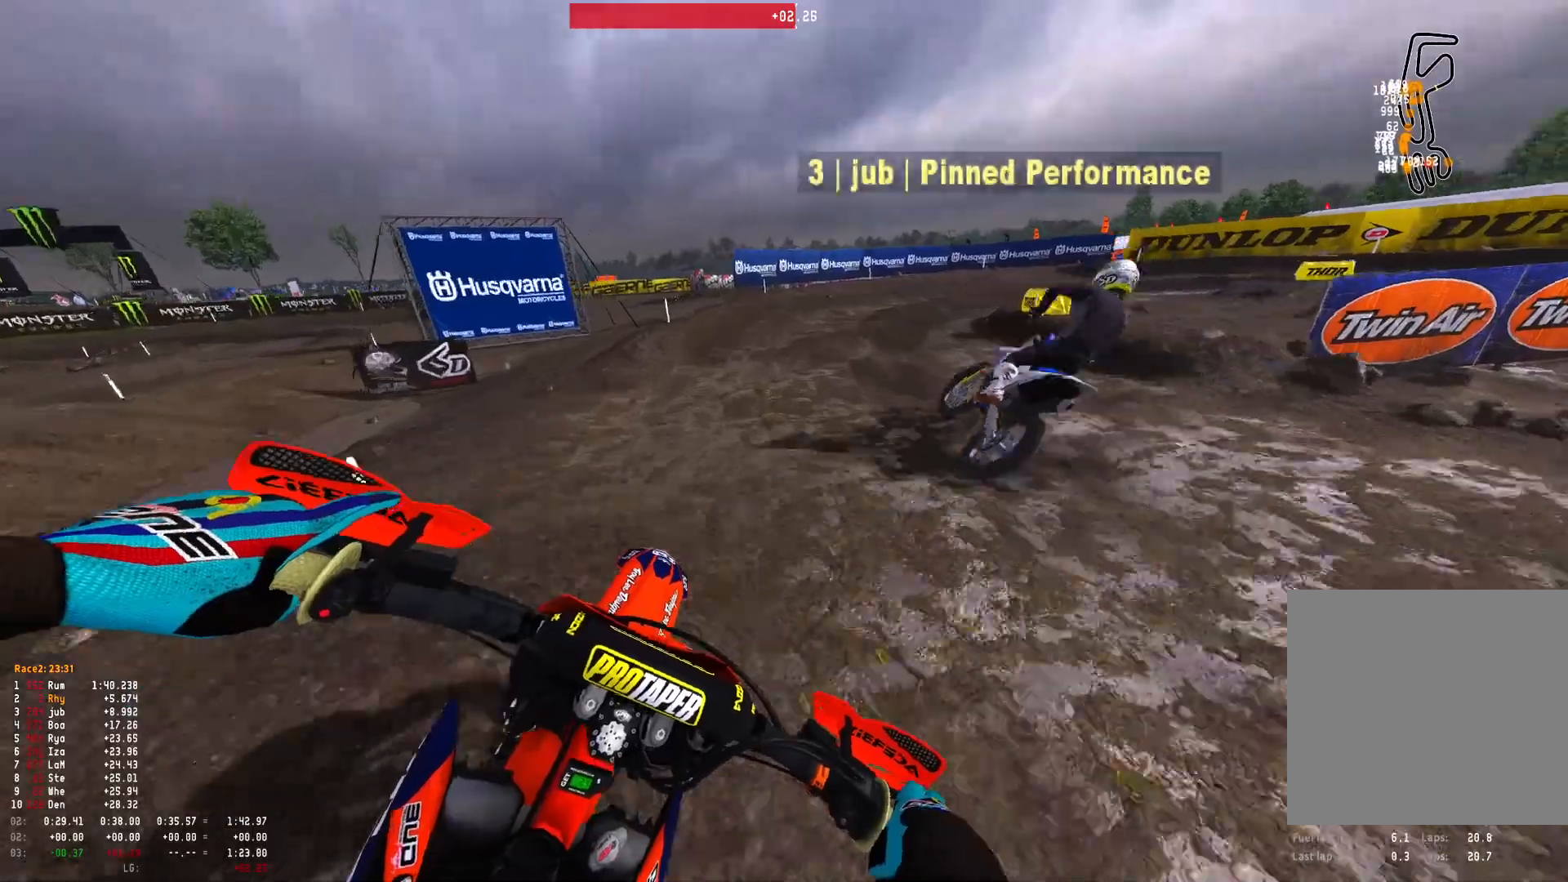
{"buttons": ["L2", "R1"], "left_stick": "right", "right_stick": "down", "events": [[33, "L2", "up"], [133, "L2", "down"]]}